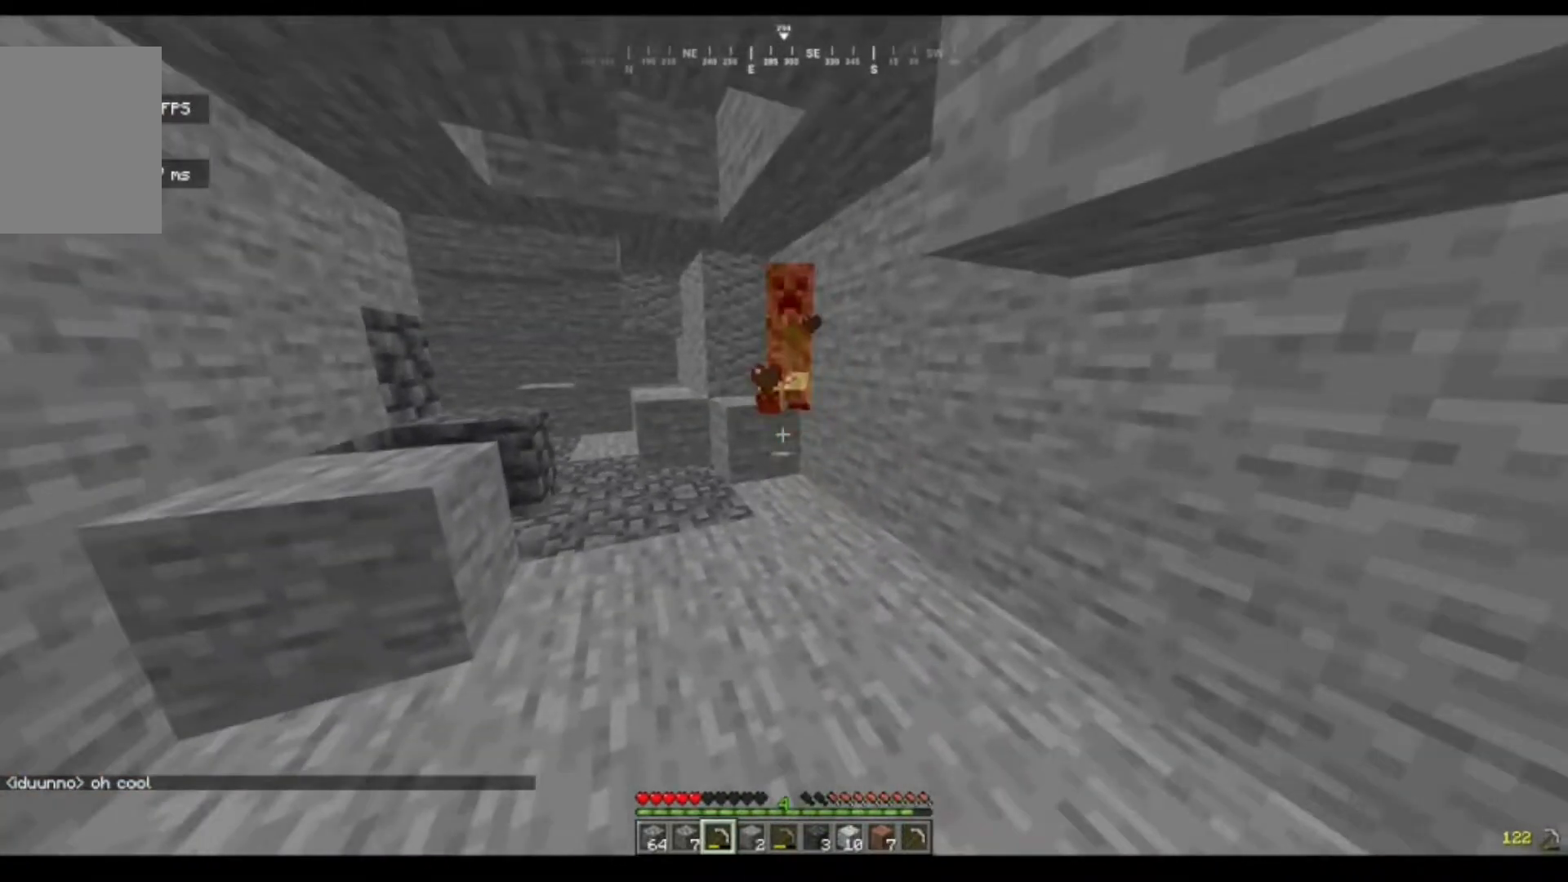
Gameplay with keyboard and mouse; each line is a JSON object with the keys and mouse buttons held at the frame after it. "events" lists presses ("down") and releases ("up") of "a", "d", "s", "w", "mouse_left" and "mouse_right" between this image and that frame as [ms after this image, input, new state], when the widget could be followed in between. "mouse_left", "mouse_right" = the "left", "right" buttons of the "mouse" list. No other keys are recorded. Fast repeated clicks can show as one long hold. Mouse movement is not recorded.
{"keys": ["s"], "mouse": [], "events": []}
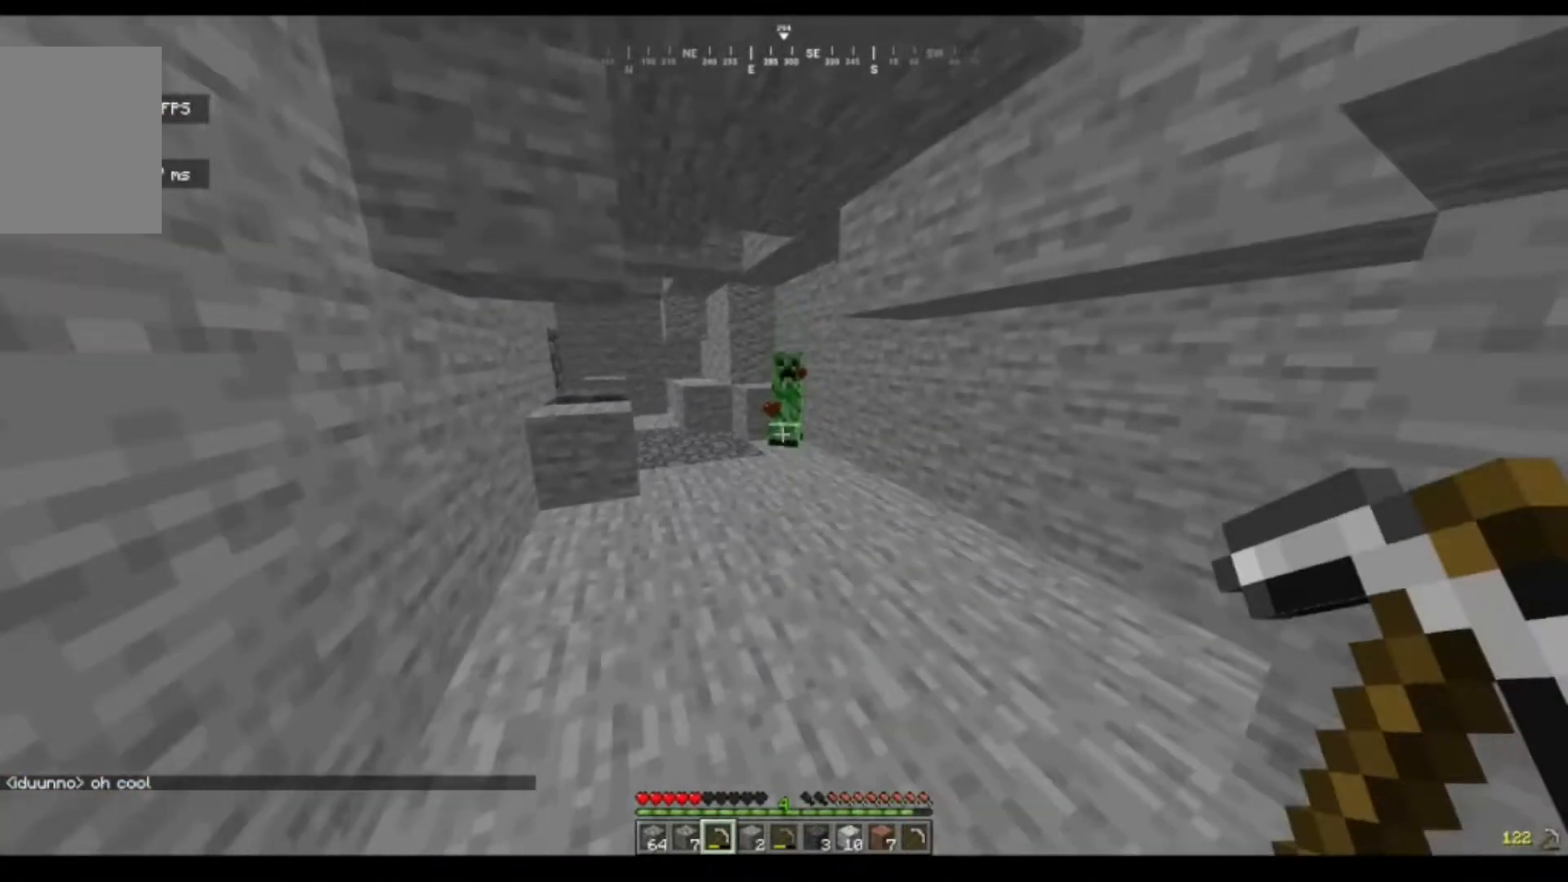
{"keys": [], "mouse": [], "events": [[250, "d", "down"], [333, "d", "up"], [333, "s", "up"]]}
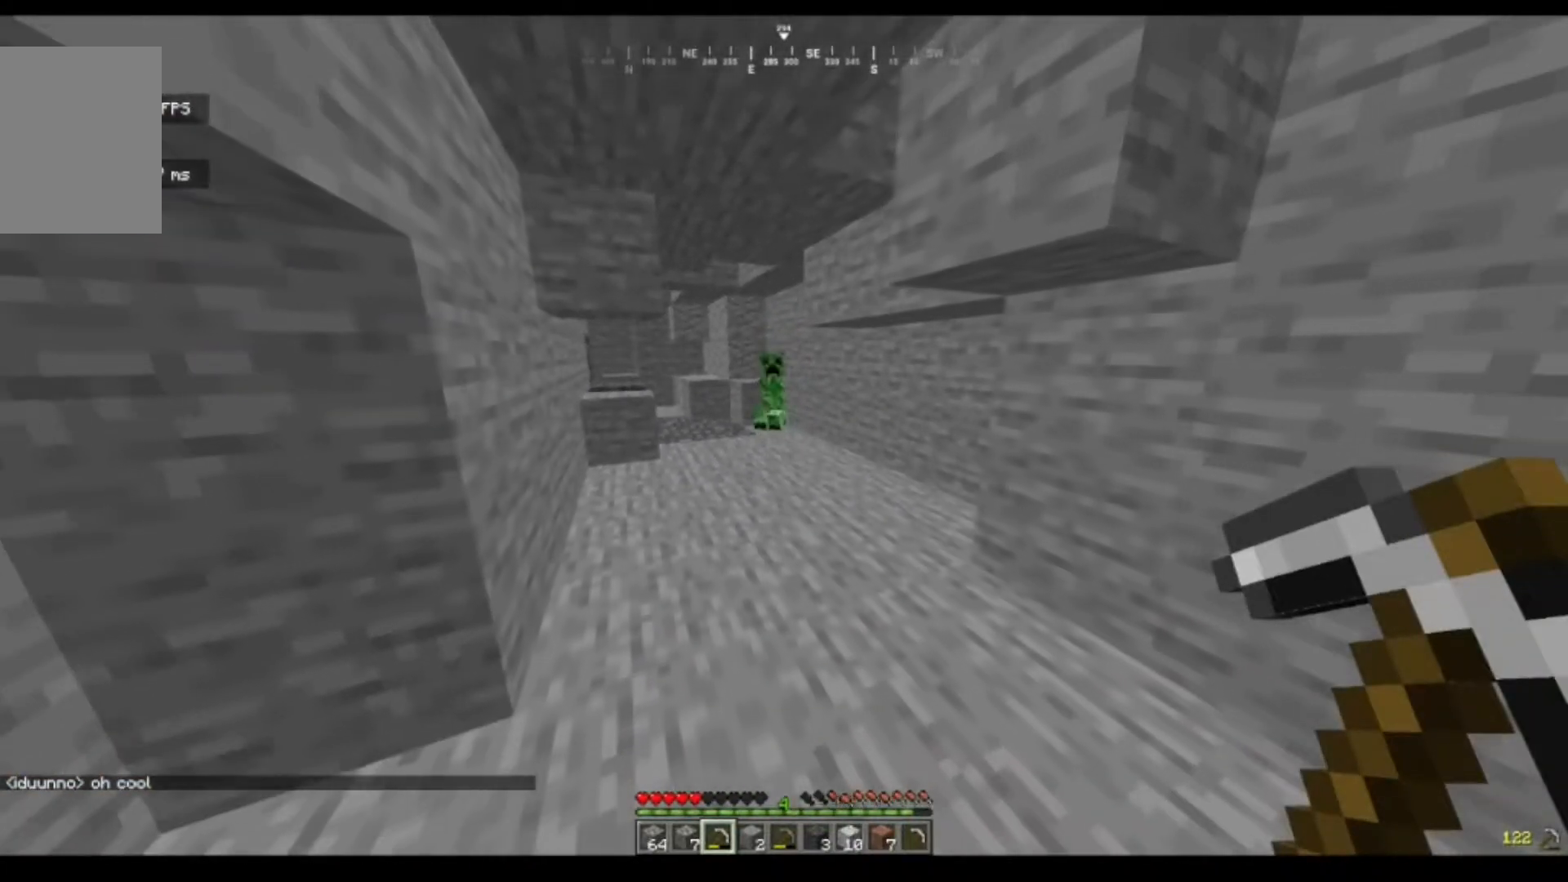
{"keys": ["w"], "mouse": [], "events": [[333, "w", "down"]]}
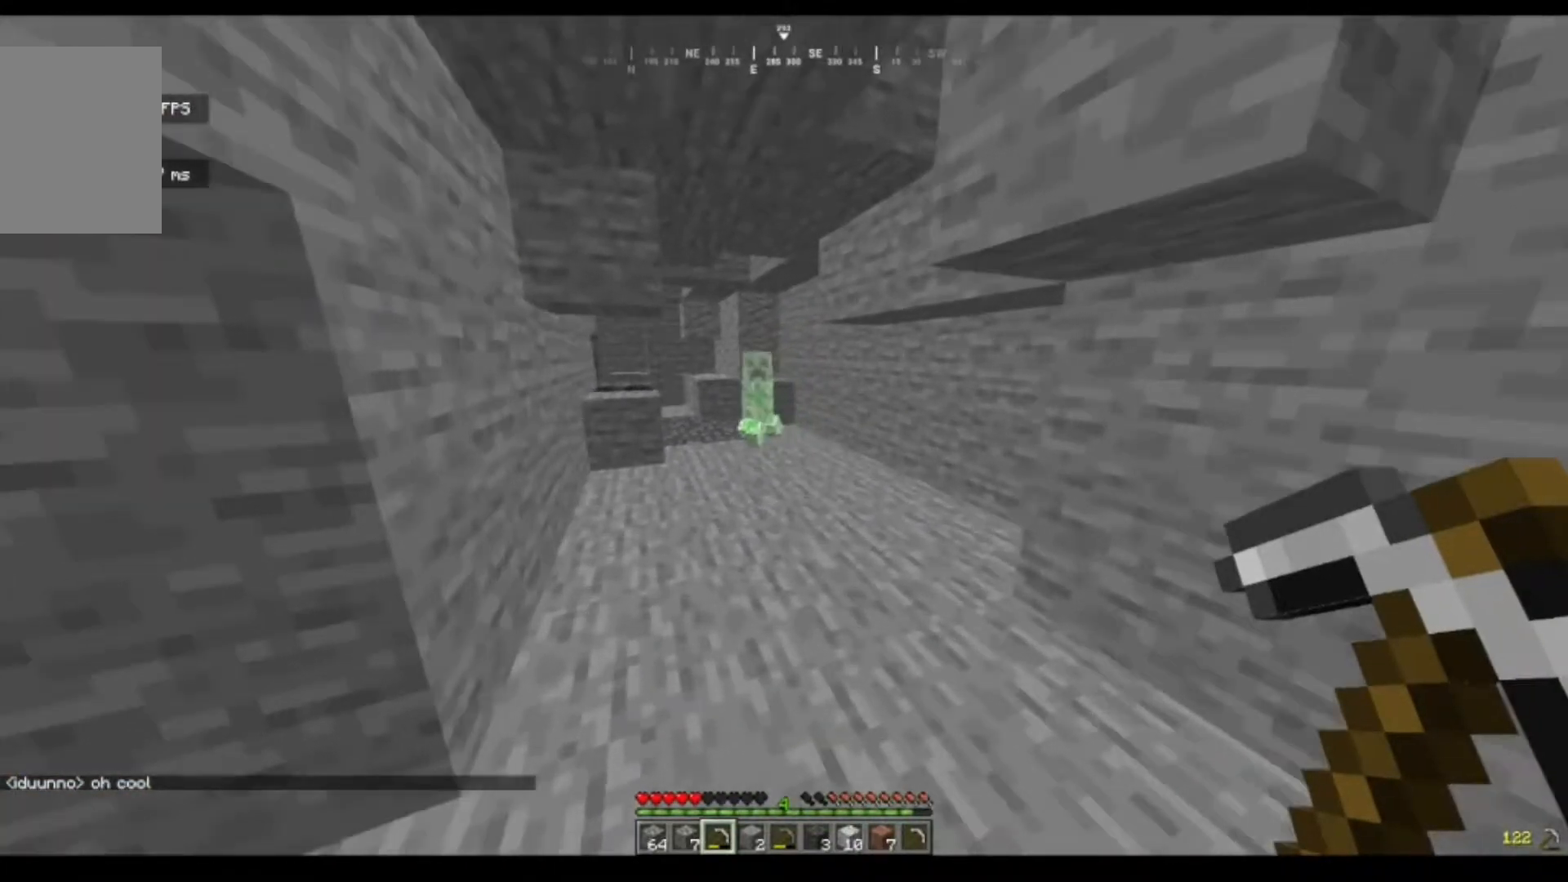
{"keys": ["w"], "mouse": [], "events": []}
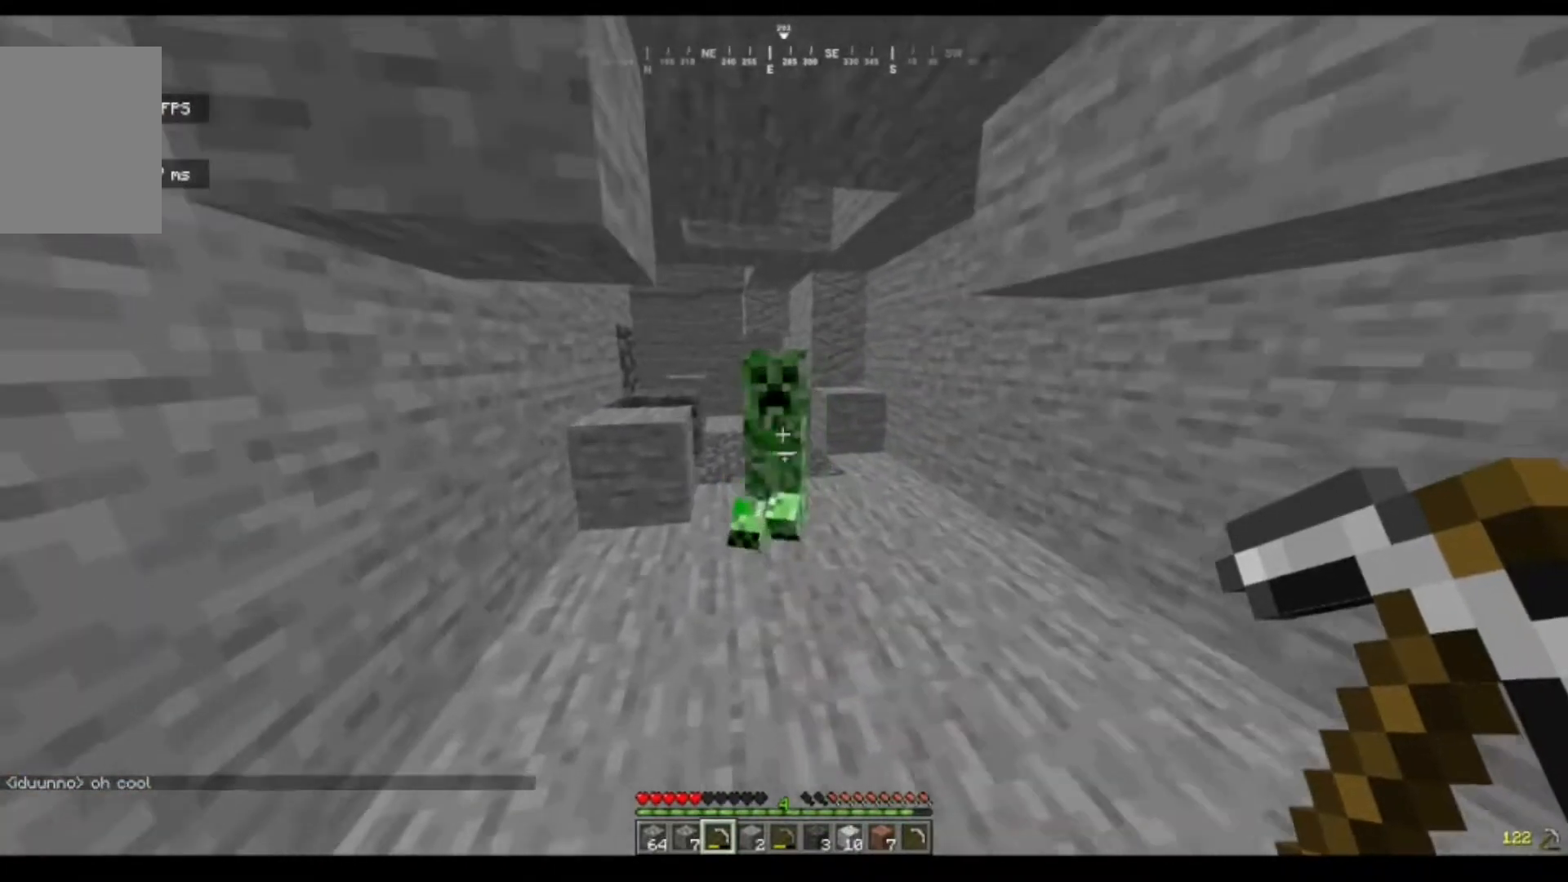
{"keys": [], "mouse": [], "events": [[50, "w", "up"]]}
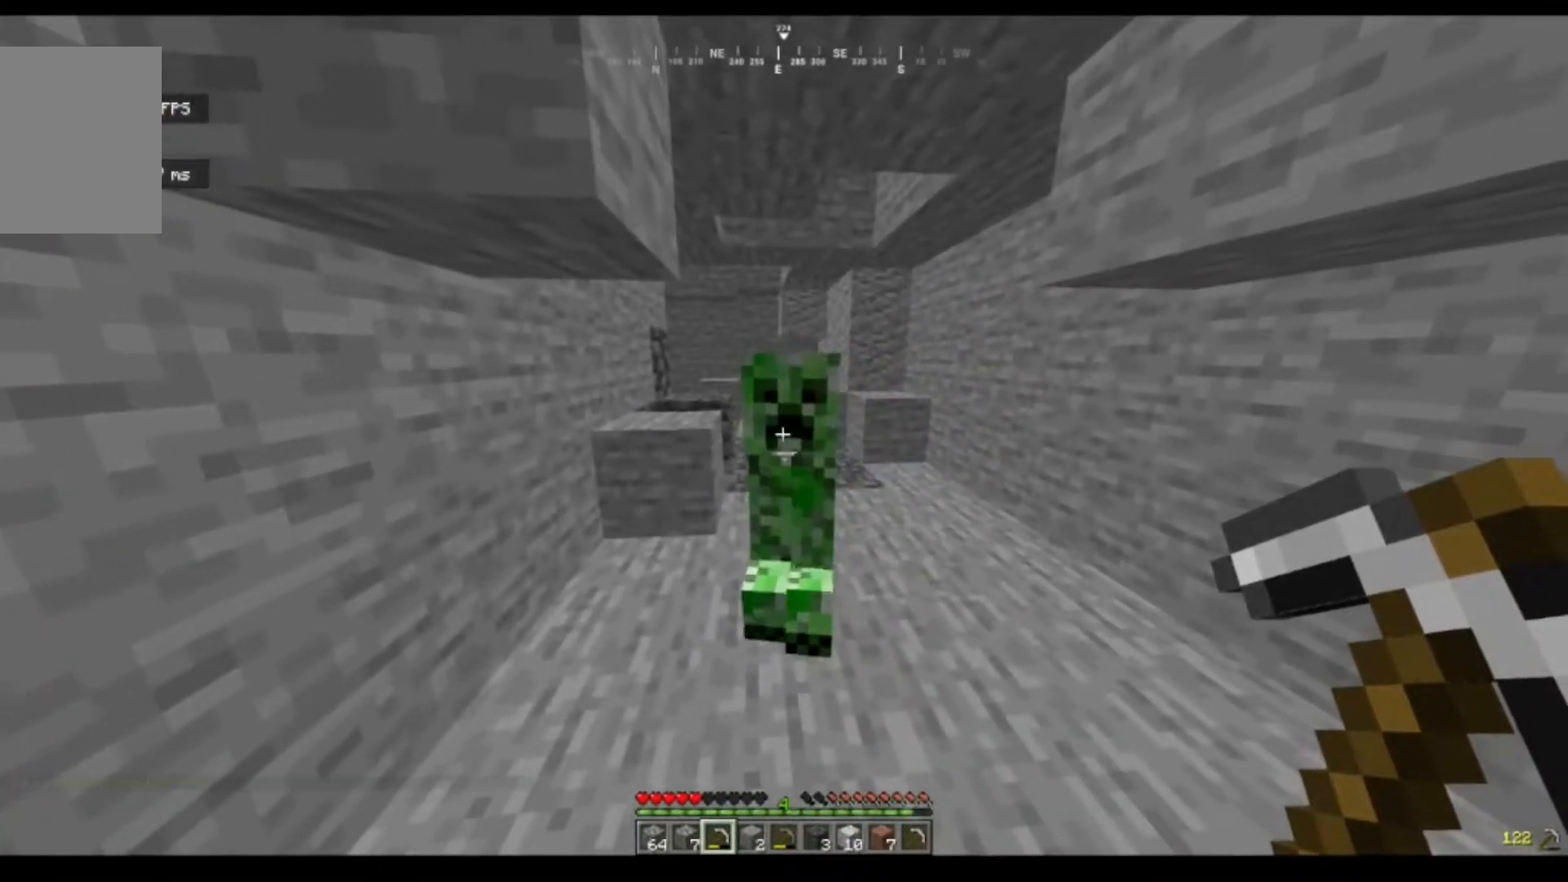
{"keys": ["s"], "mouse": [], "events": [[400, "s", "down"]]}
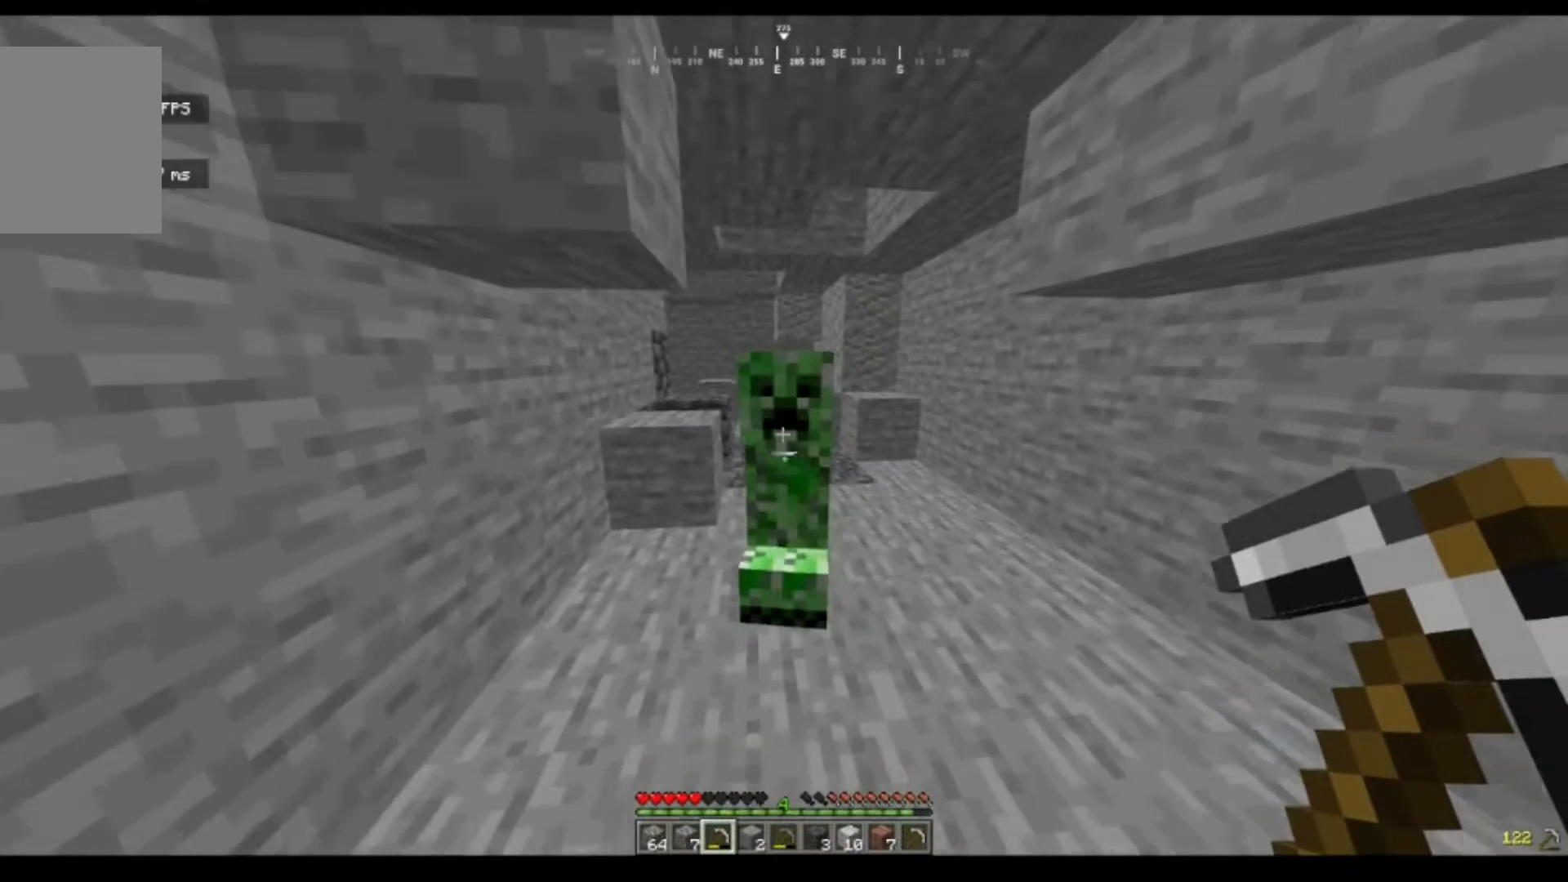
{"keys": ["s"], "mouse": [], "events": [[50, "mouse_left", "down"], [250, "mouse_left", "up"]]}
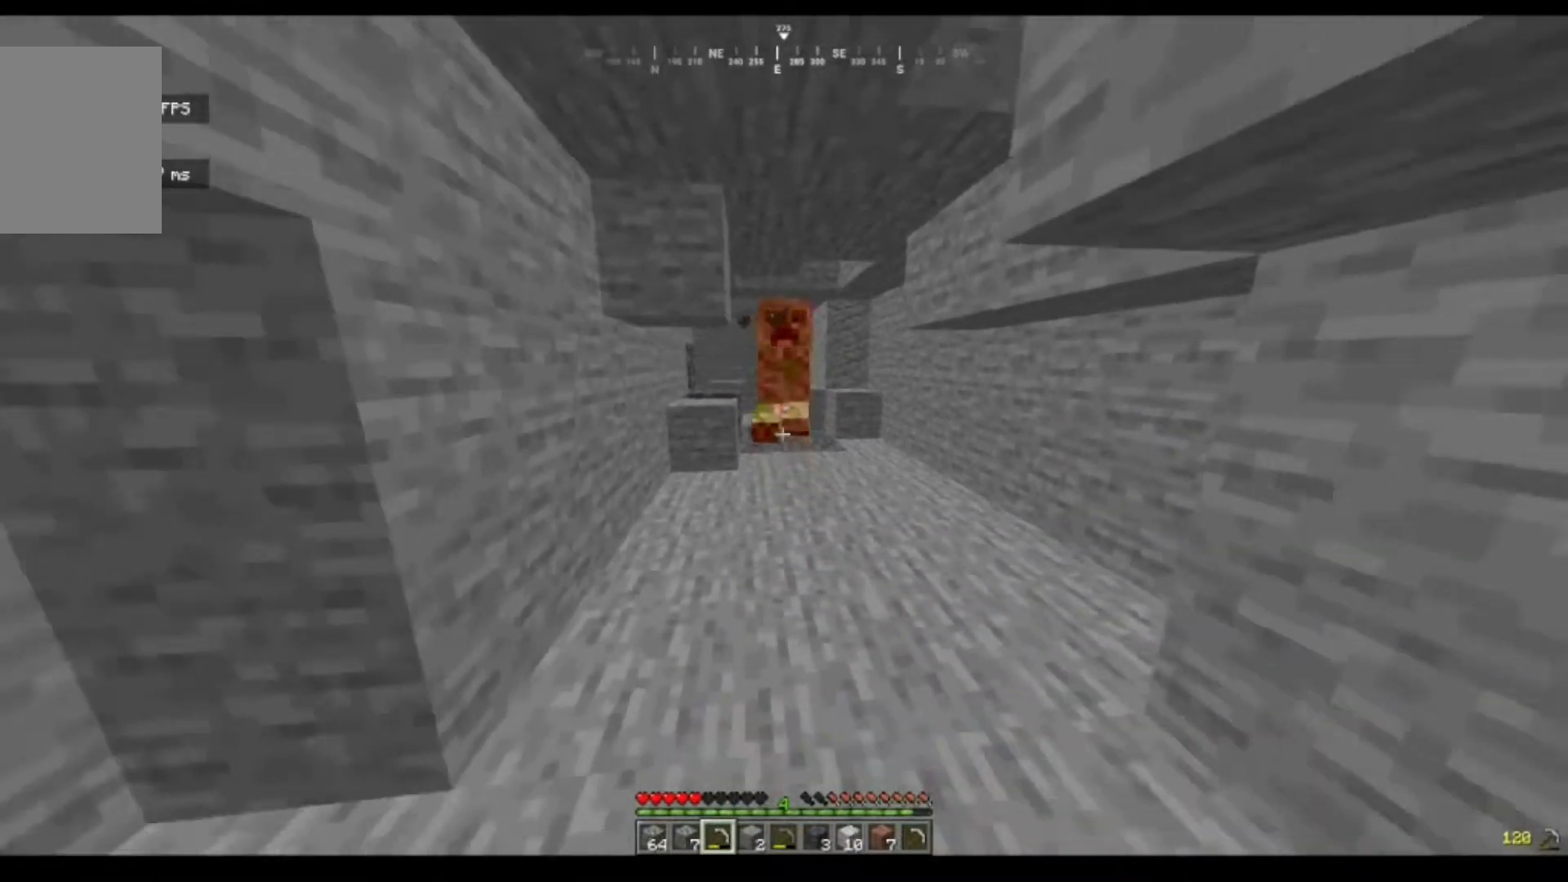
{"keys": [], "mouse": [], "events": [[217, "s", "up"]]}
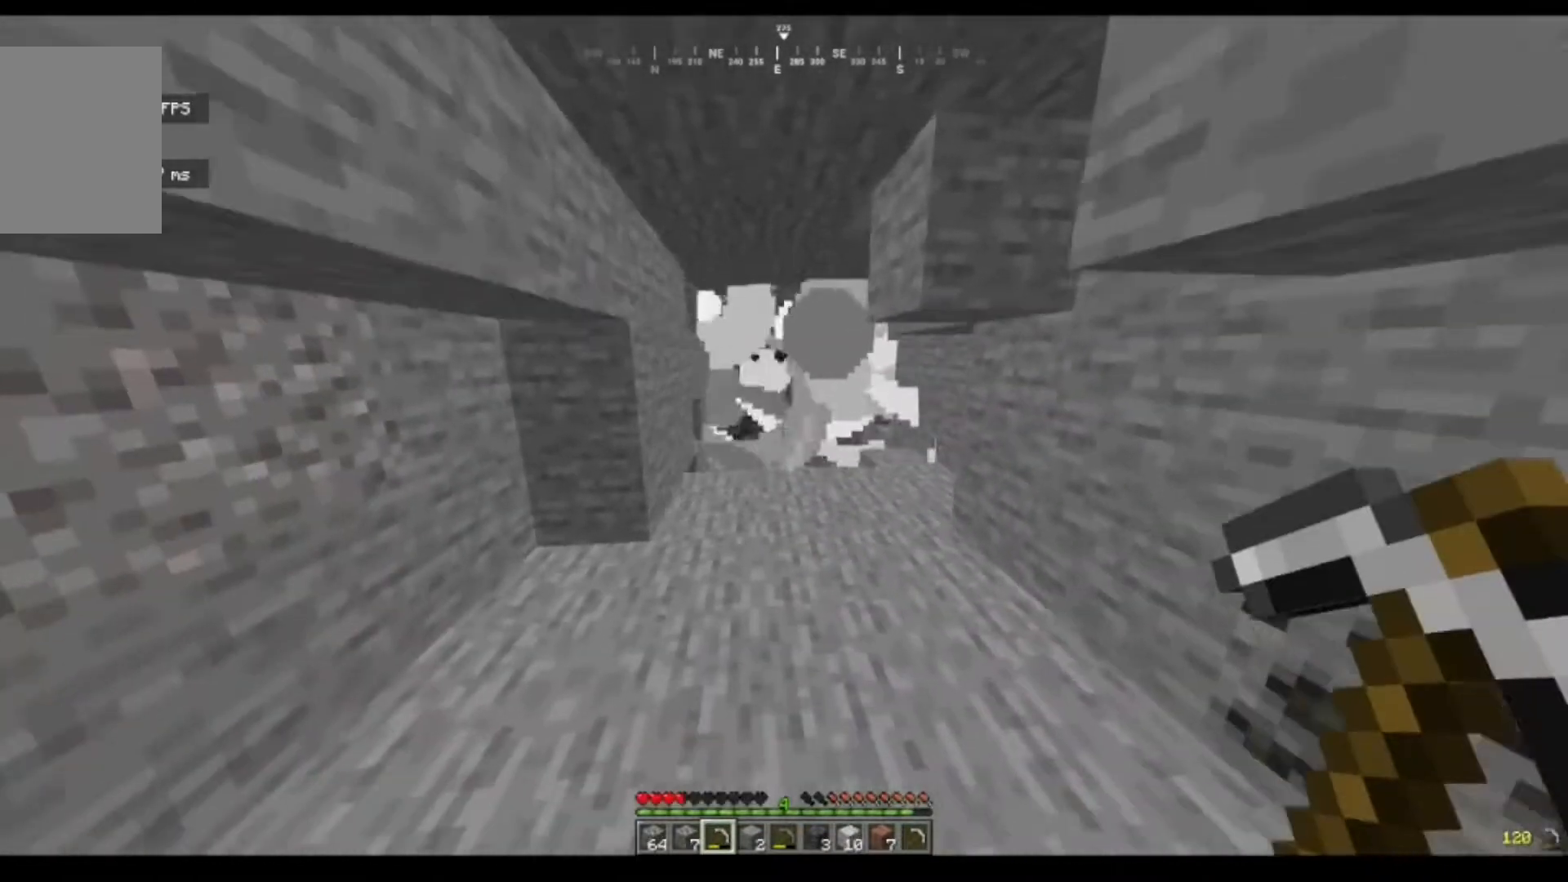
{"keys": ["w"], "mouse": [], "events": [[83, "w", "down"]]}
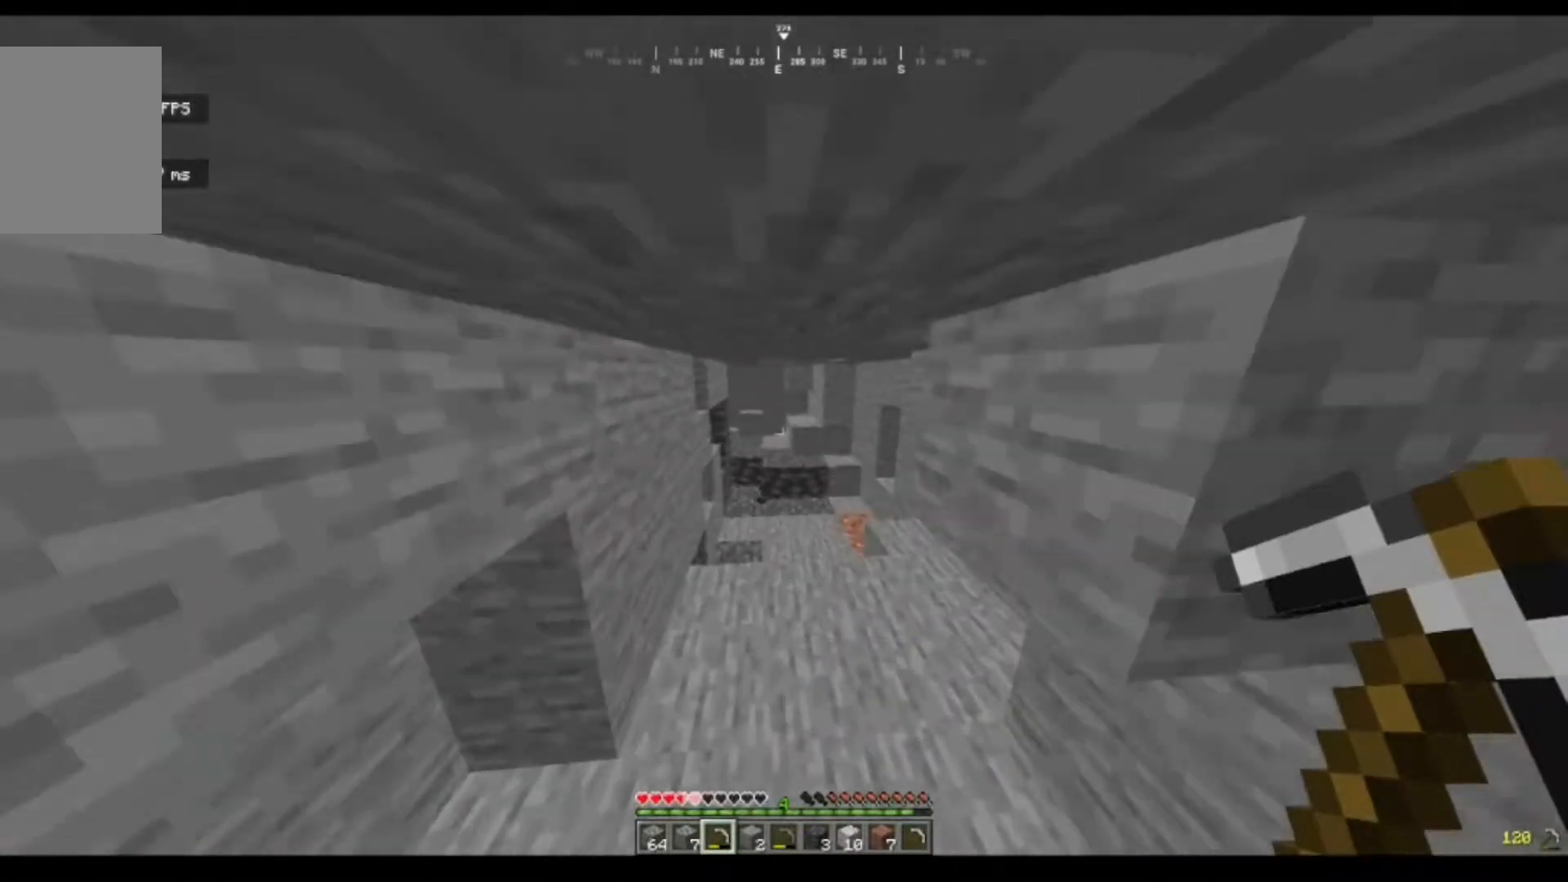
{"keys": ["w"], "mouse": [], "events": []}
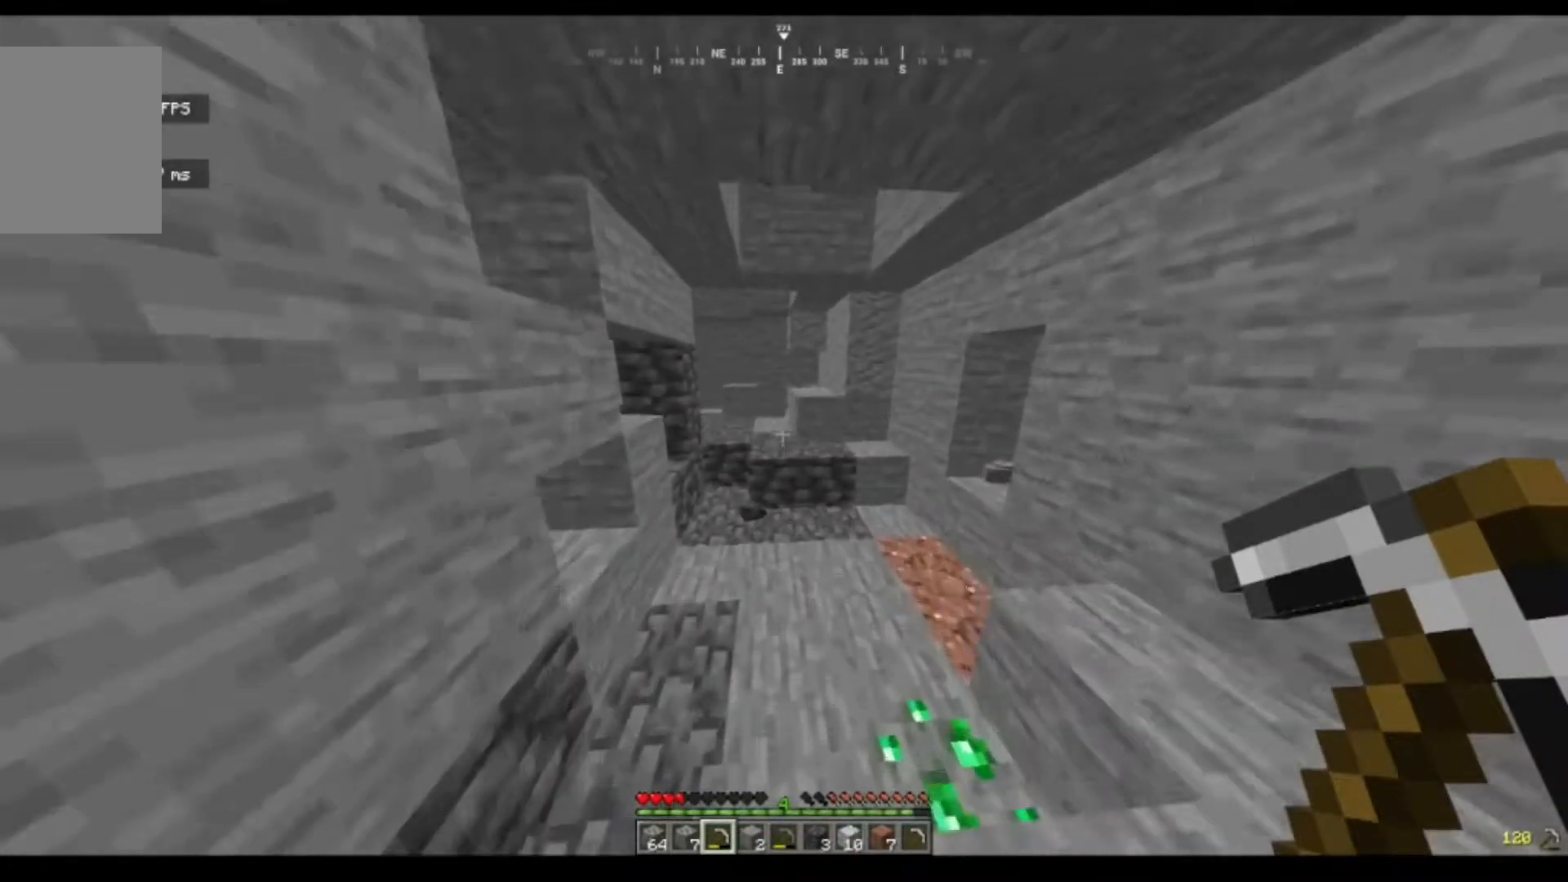
{"keys": ["w"], "mouse": [], "events": []}
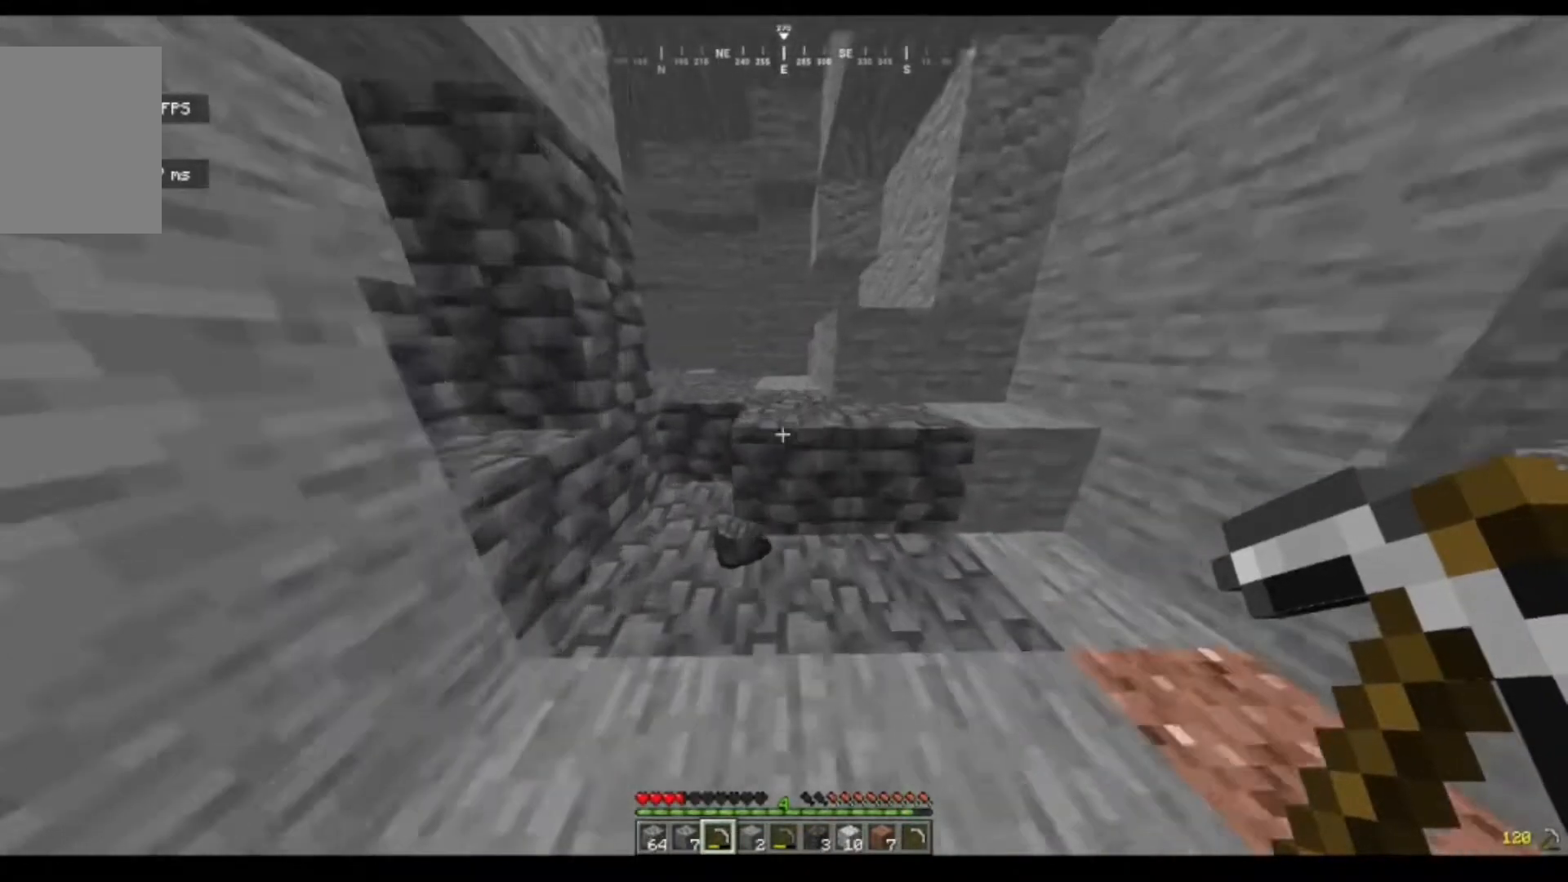
{"keys": ["w"], "mouse": [], "events": []}
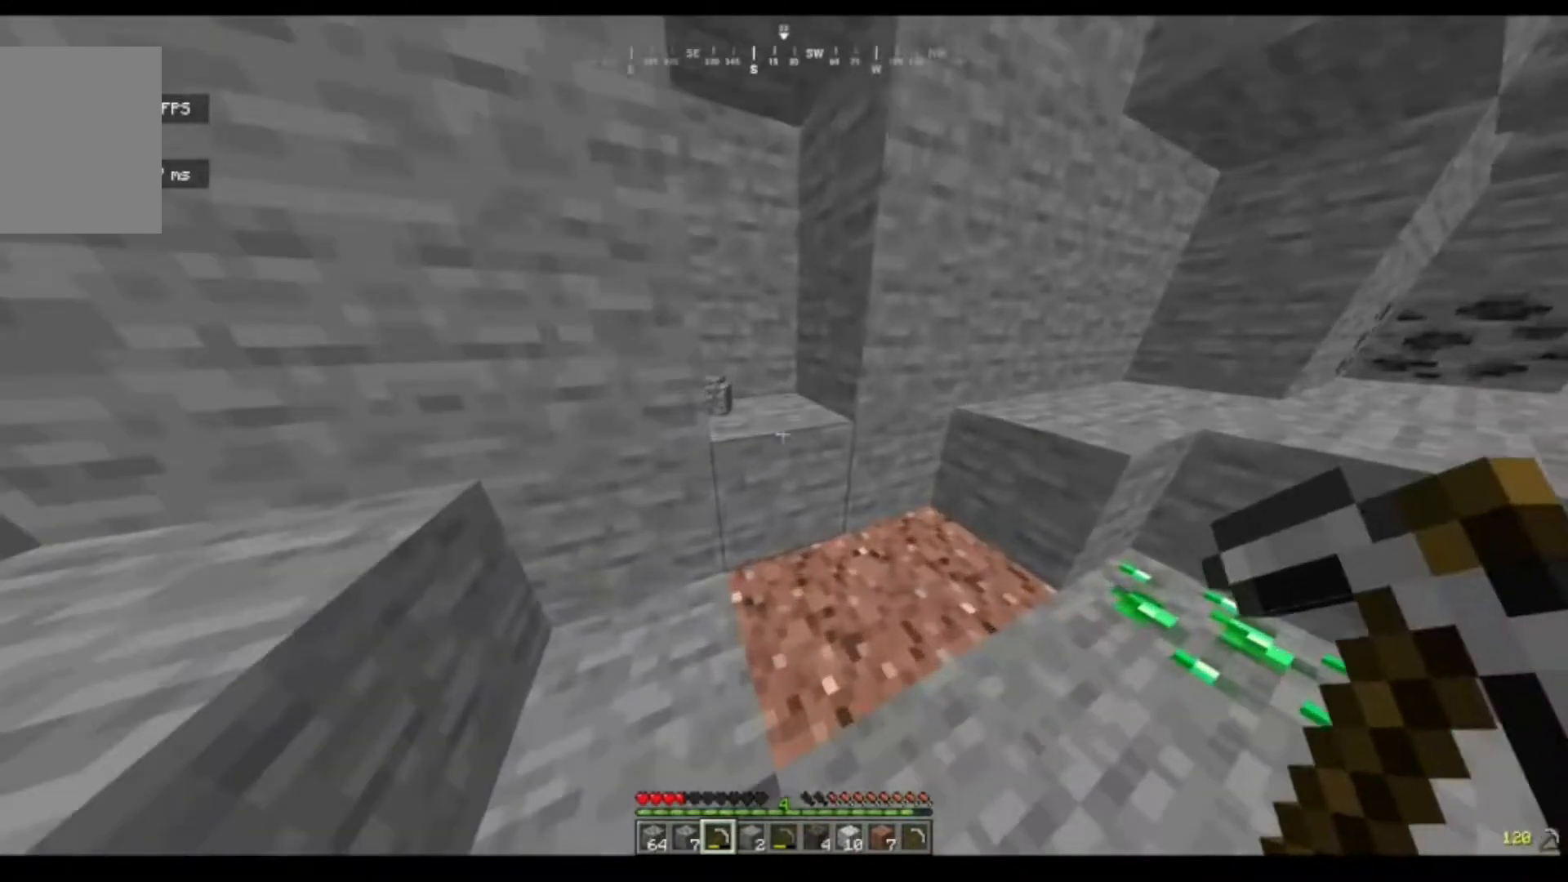
{"keys": ["d", "w"], "mouse": ["left"]}
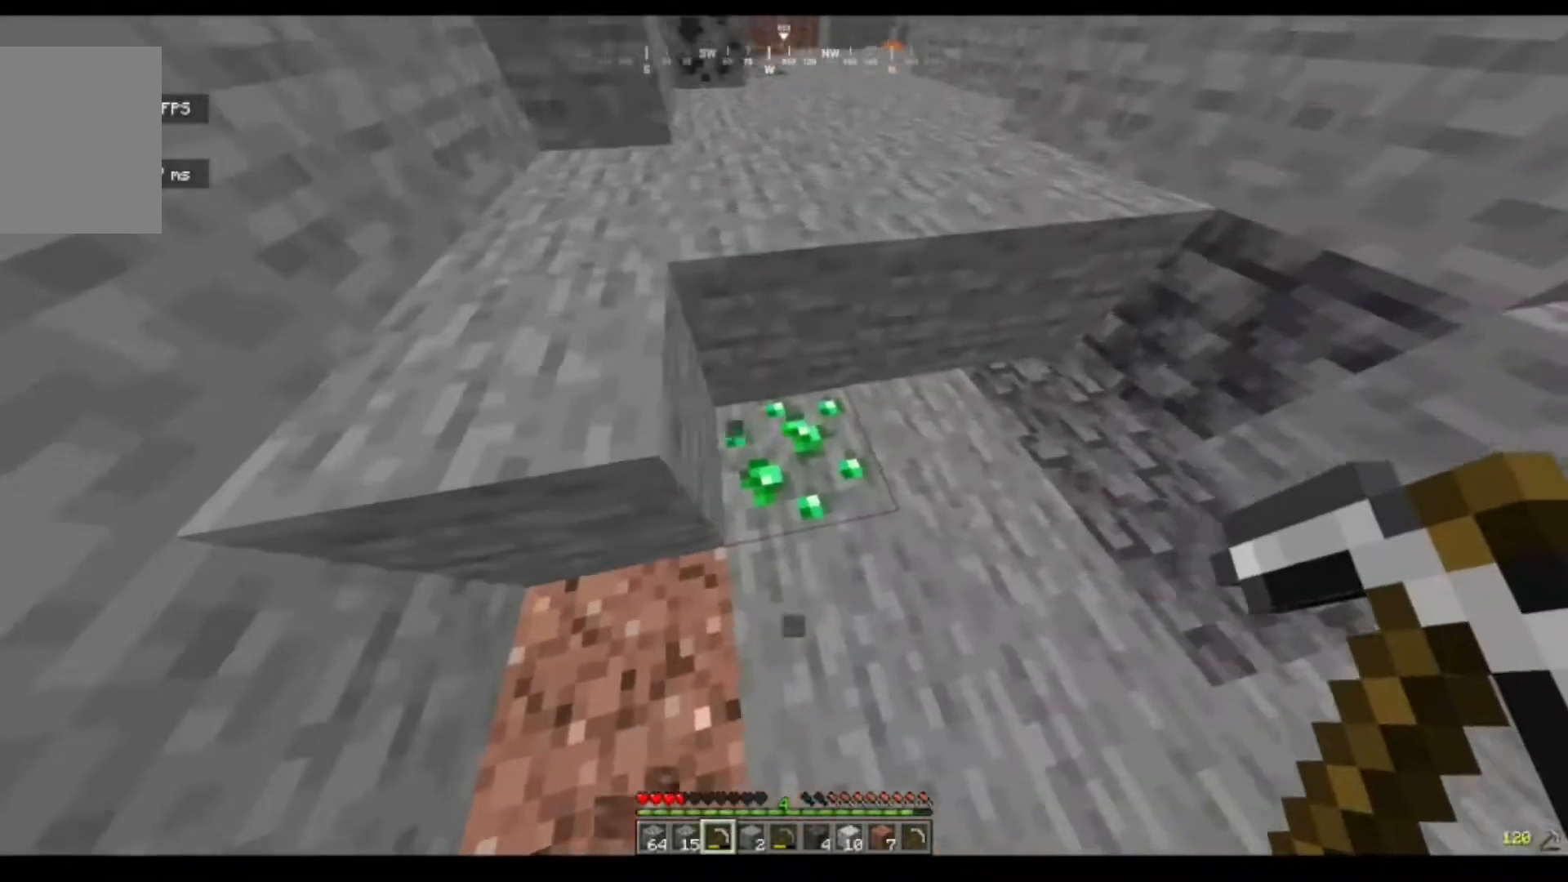
{"keys": [], "mouse": ["left"], "events": [[50, "d", "up"], [50, "w", "up"]]}
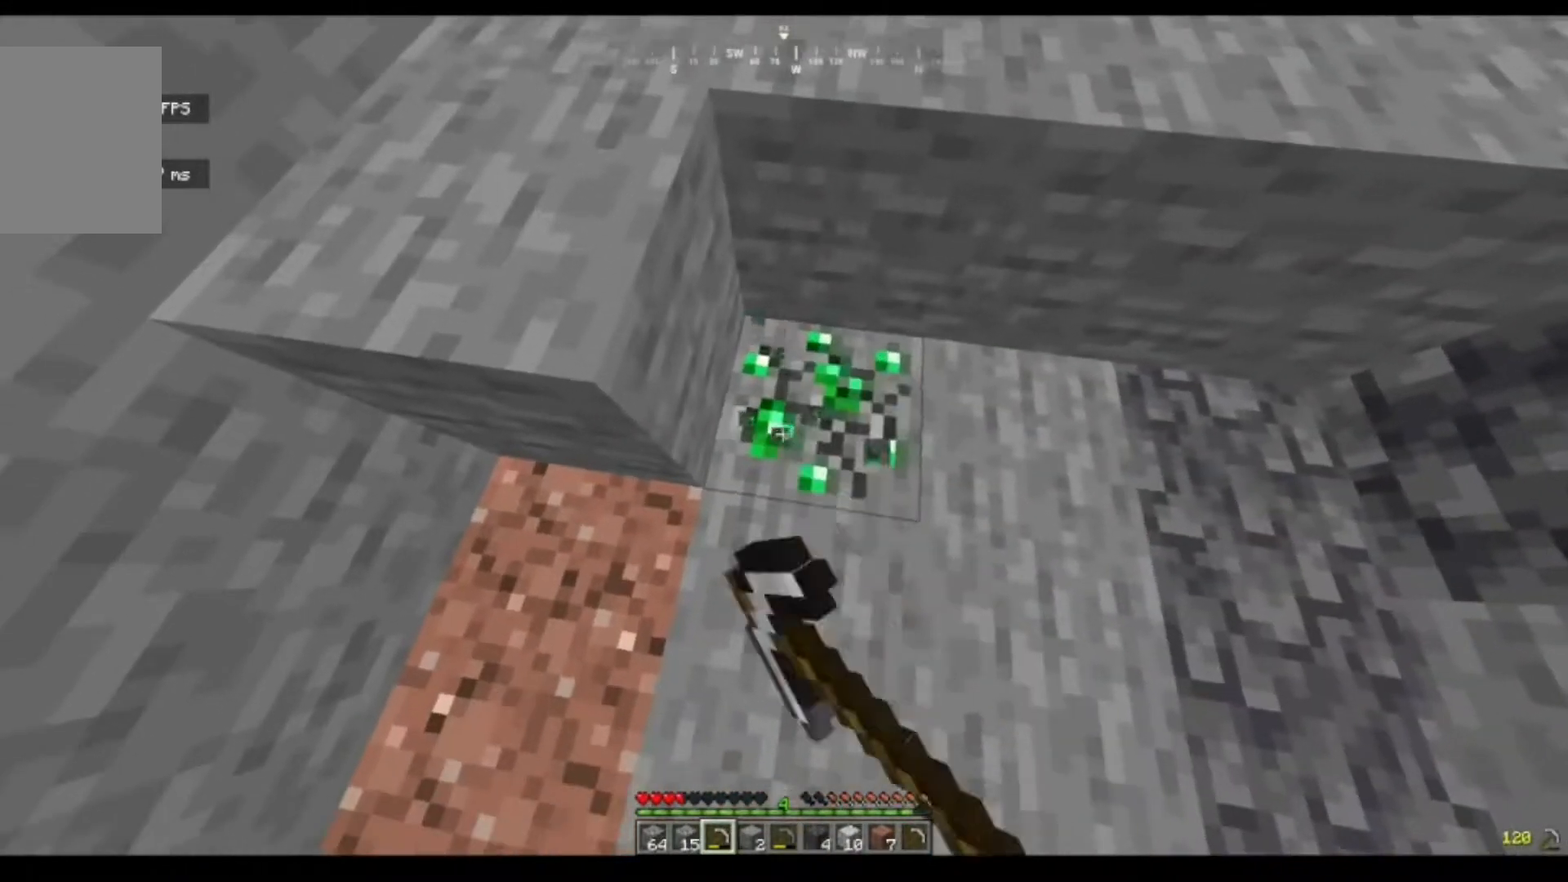
{"keys": ["d", "w"], "mouse": ["left"], "events": [[467, "w", "down"], [483, "d", "down"]]}
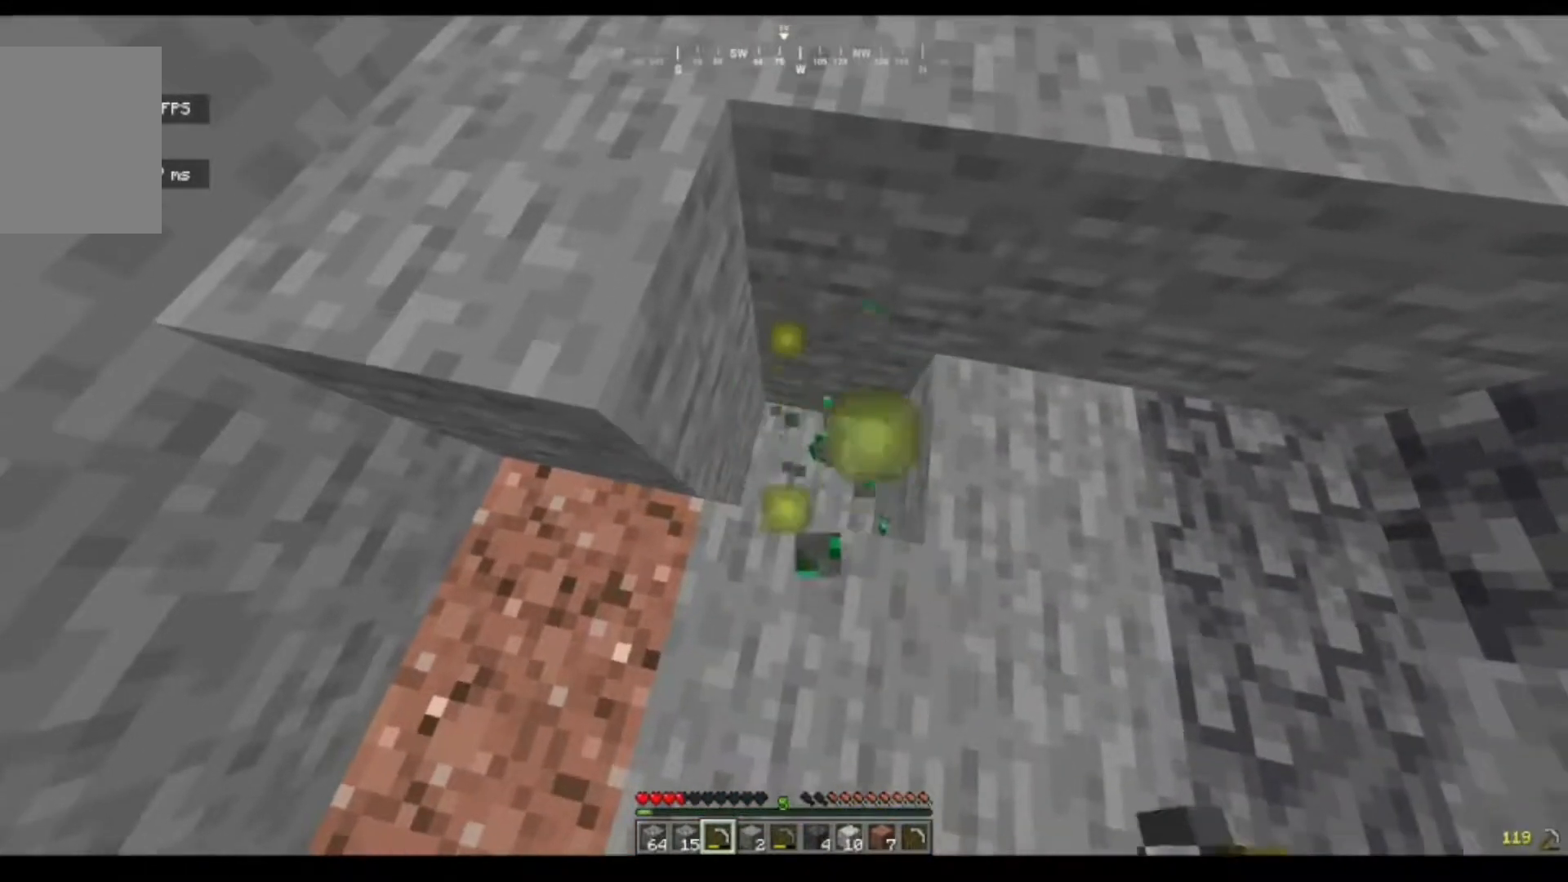
{"keys": [], "mouse": [], "events": [[50, "mouse_left", "up"], [217, "d", "up"], [283, "w", "up"]]}
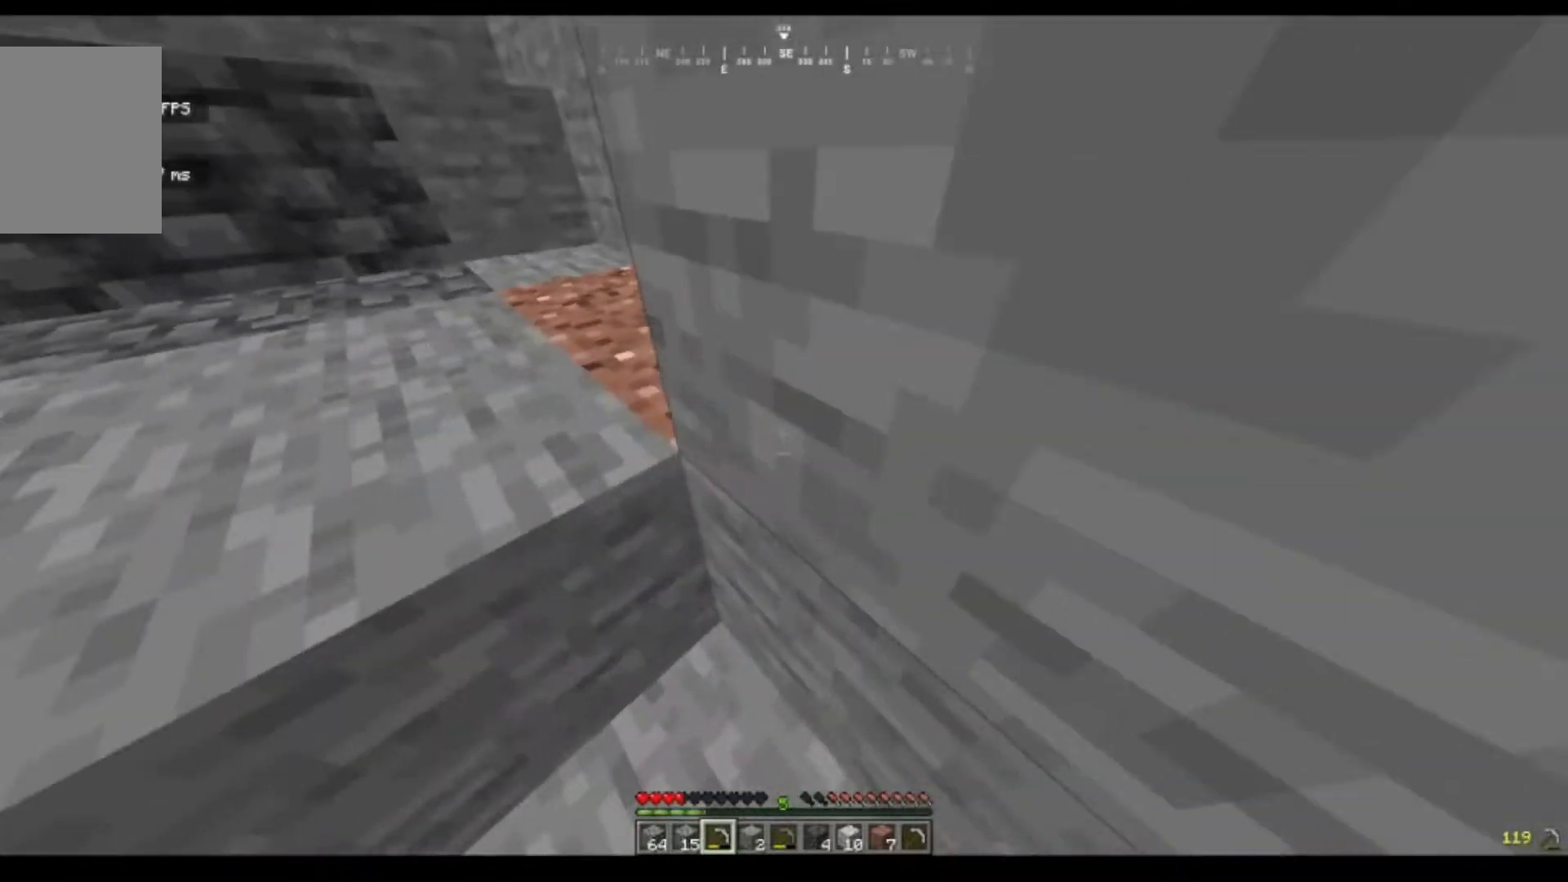
{"keys": ["a"], "mouse": [], "events": [[117, "w", "down"], [350, "a", "down"], [467, "w", "up"]]}
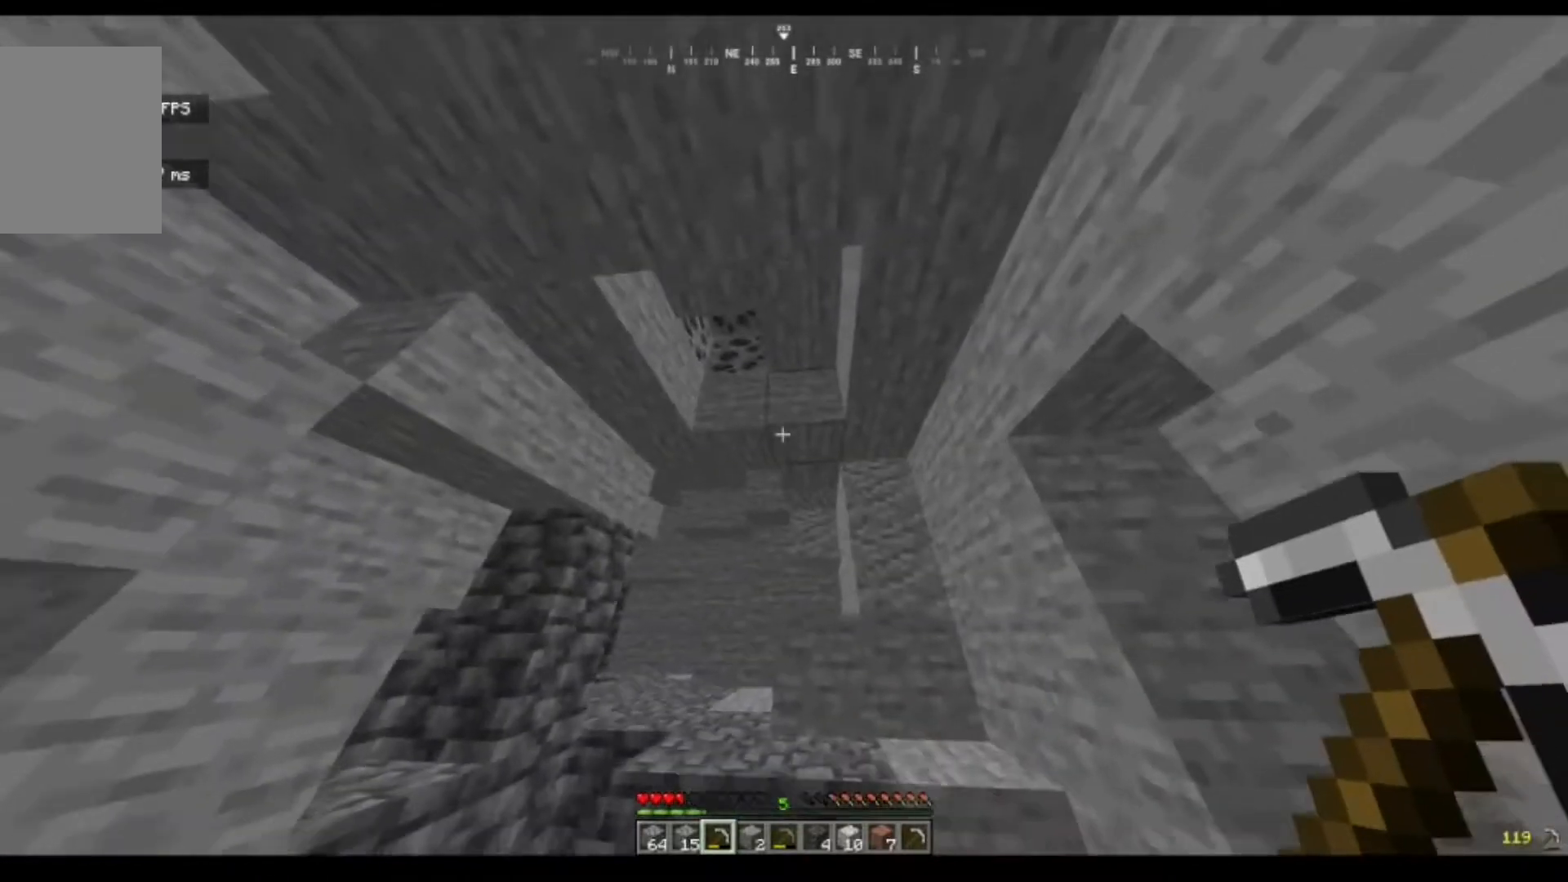
{"keys": ["w"], "mouse": [], "events": [[50, "a", "up"], [283, "w", "down"]]}
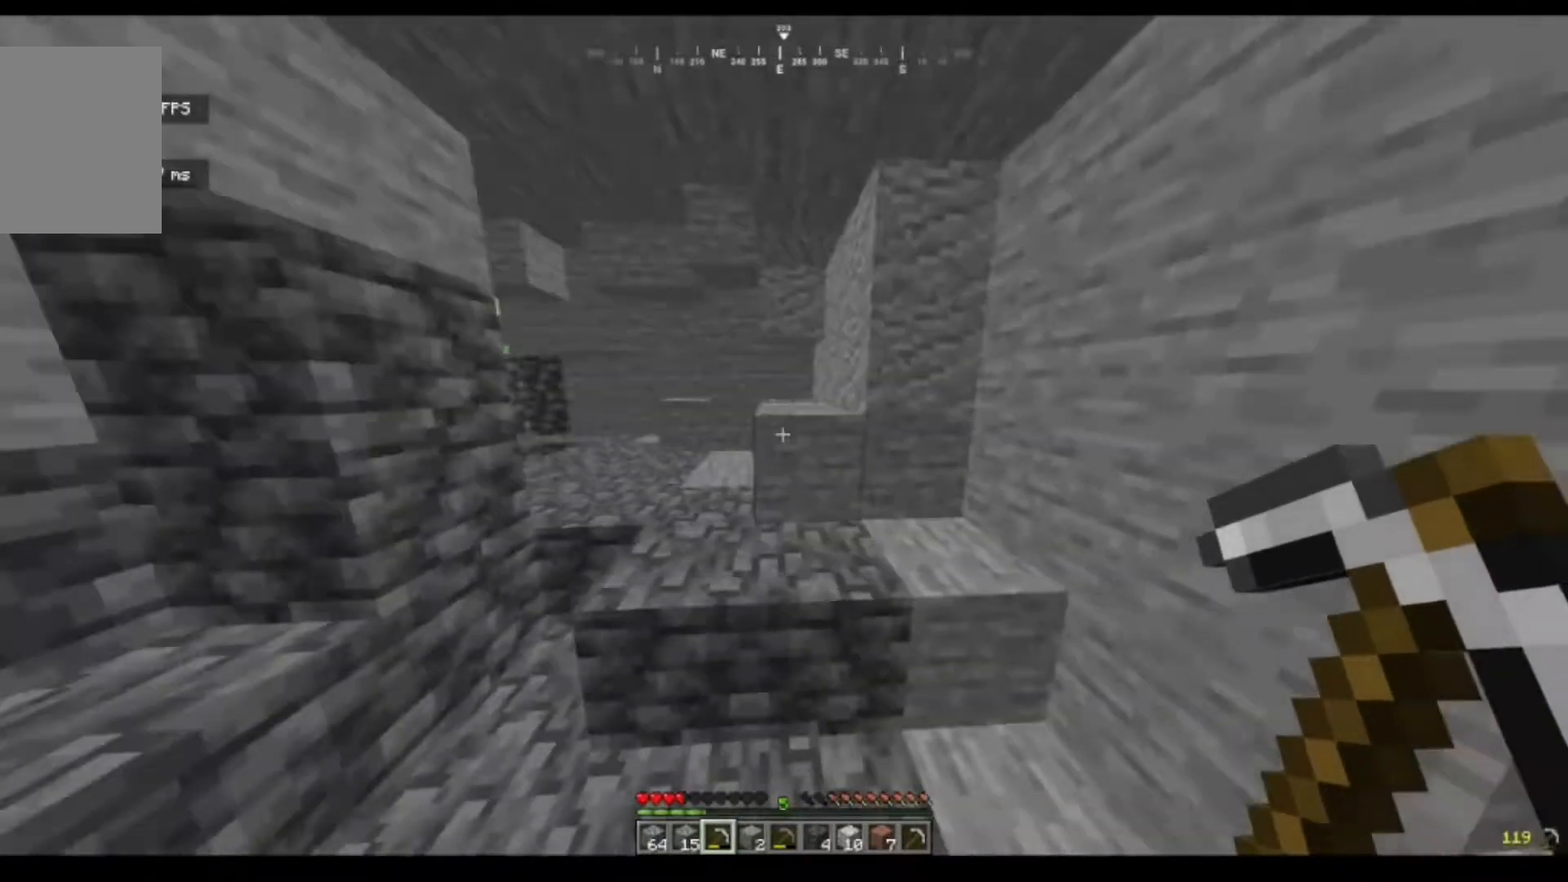
{"keys": ["a", "w"], "mouse": [], "events": [[333, "a", "down"]]}
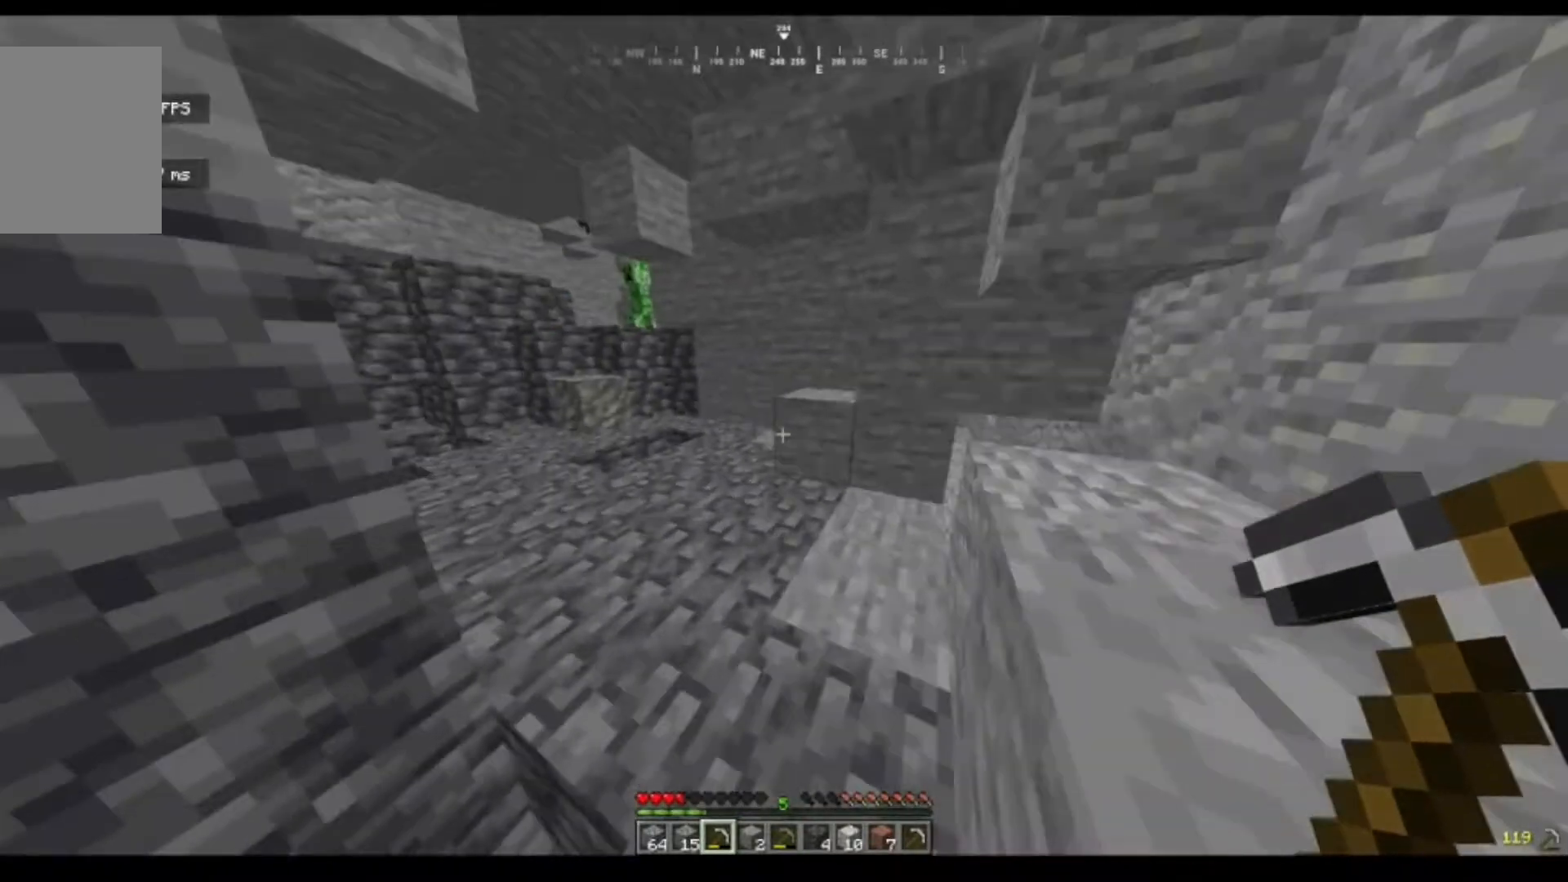
{"keys": ["a", "w"], "mouse": [], "events": [[250, "a", "up"], [333, "a", "down"]]}
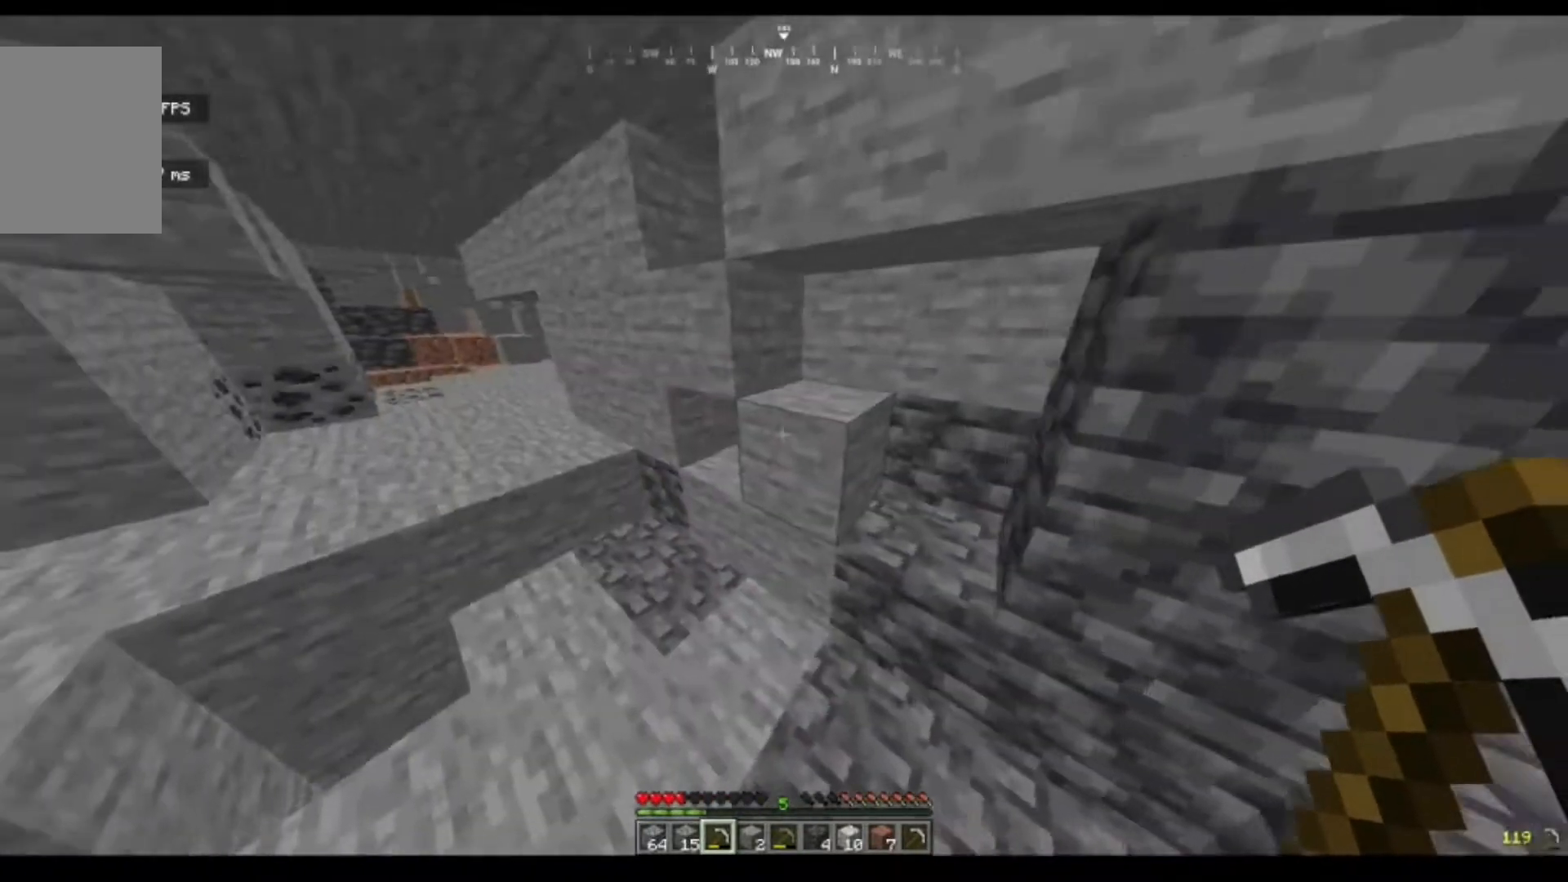
{"keys": ["w"], "mouse": [], "events": [[217, "a", "up"]]}
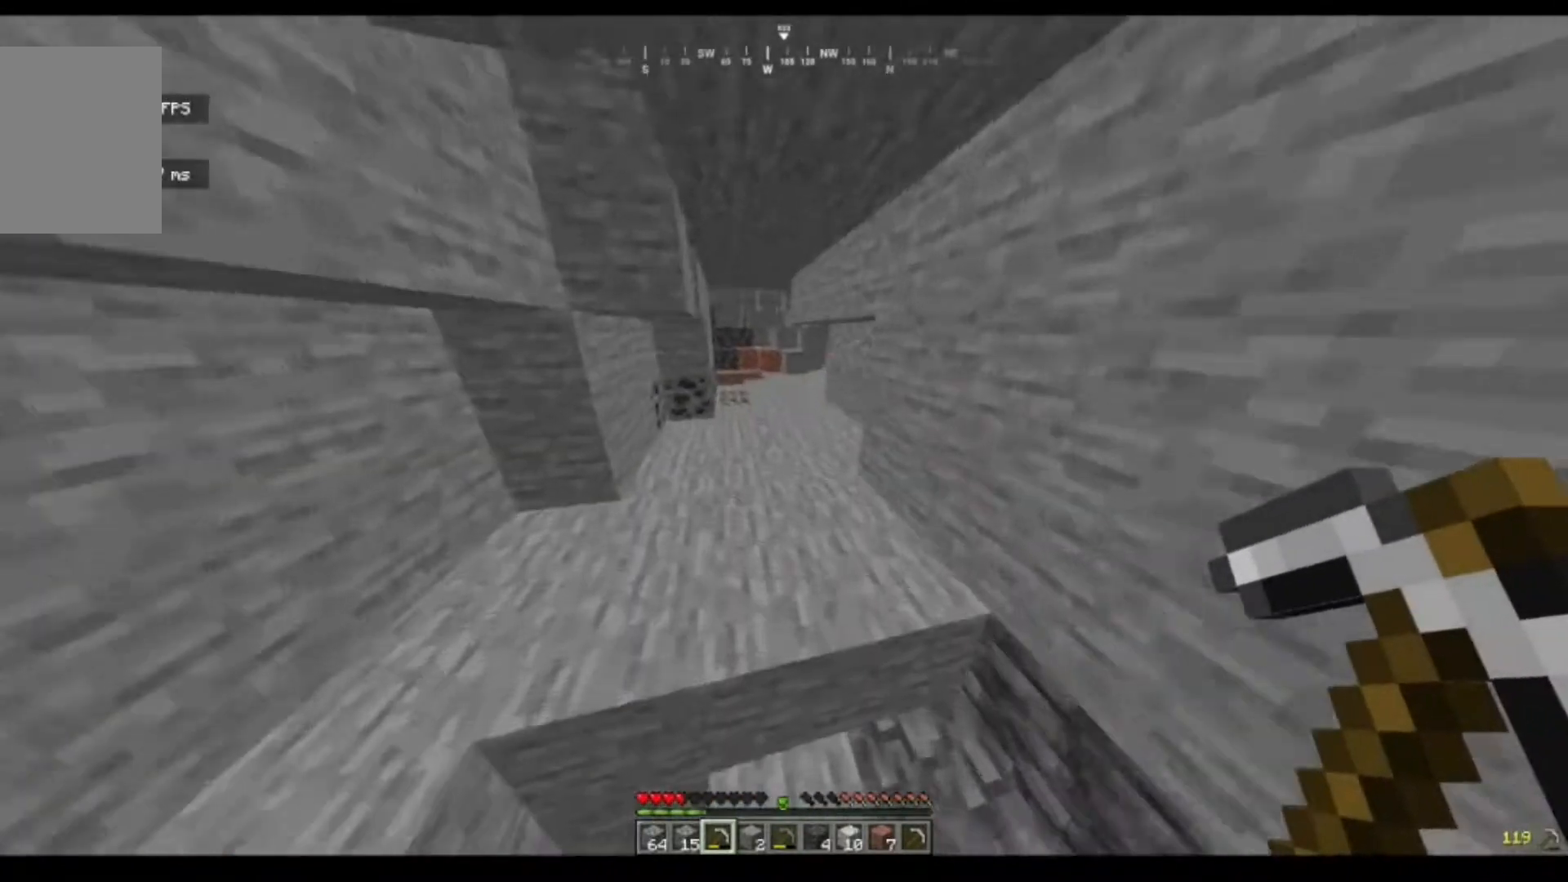
{"keys": ["w"], "mouse": [], "events": []}
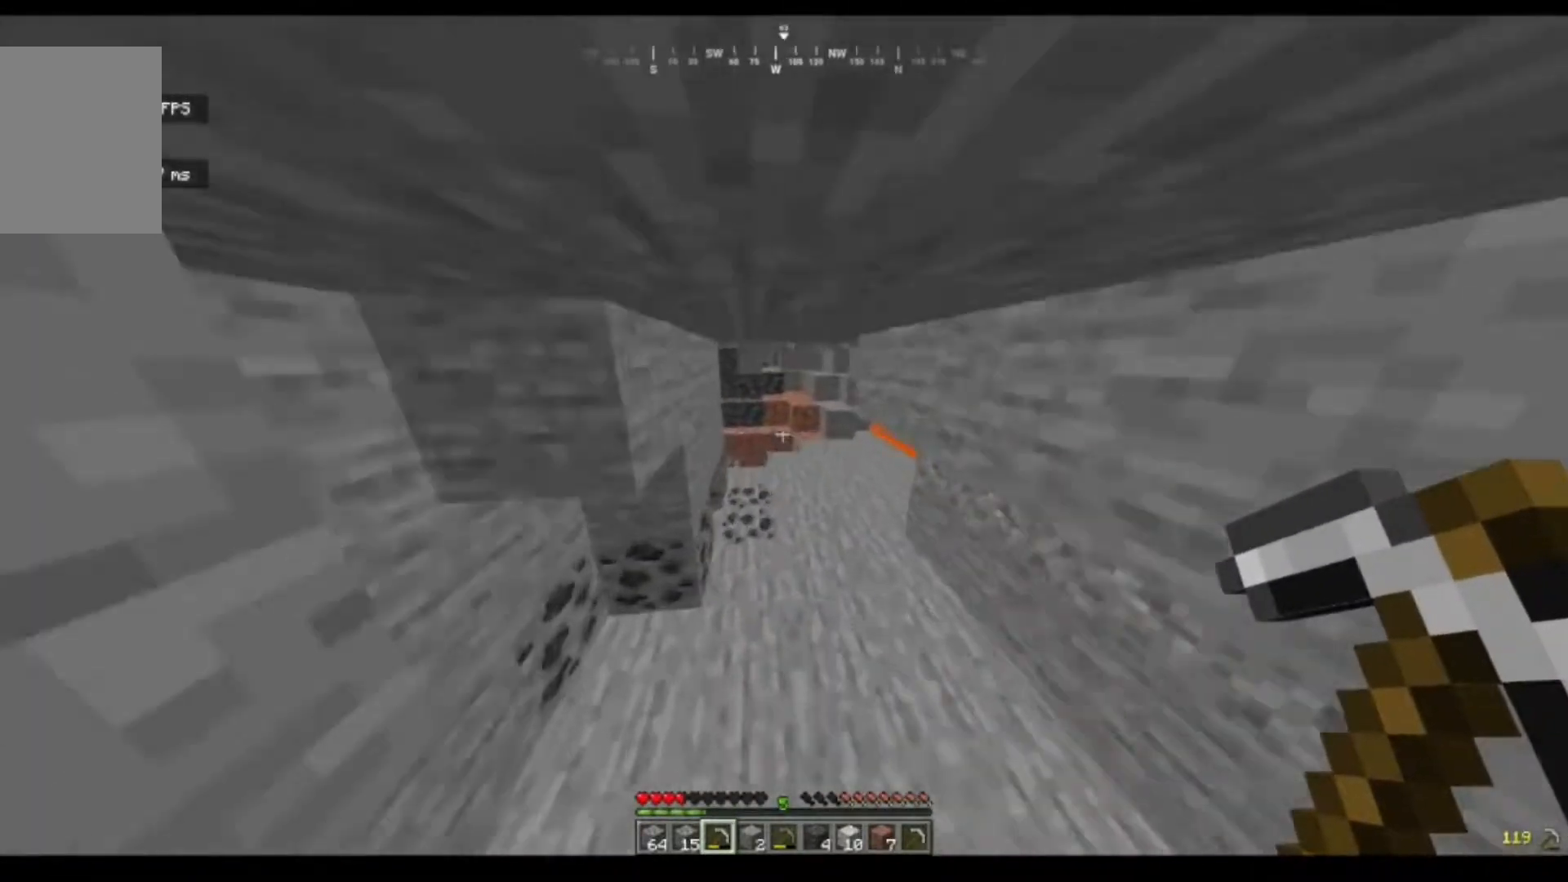
{"keys": [], "mouse": [], "events": [[333, "w", "up"]]}
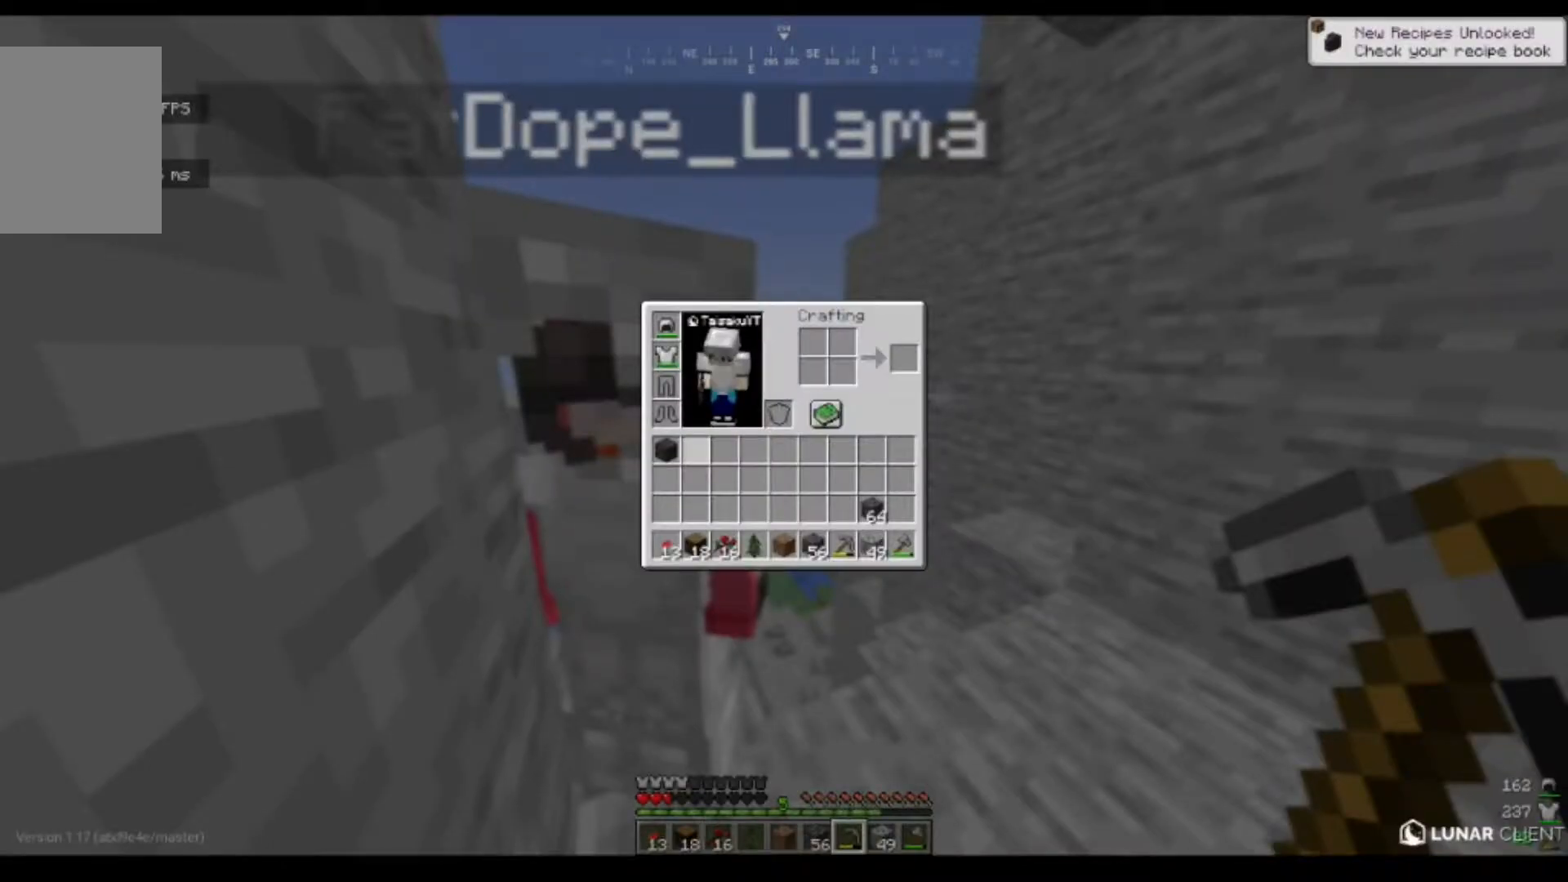
{"keys": [], "mouse": [], "events": []}
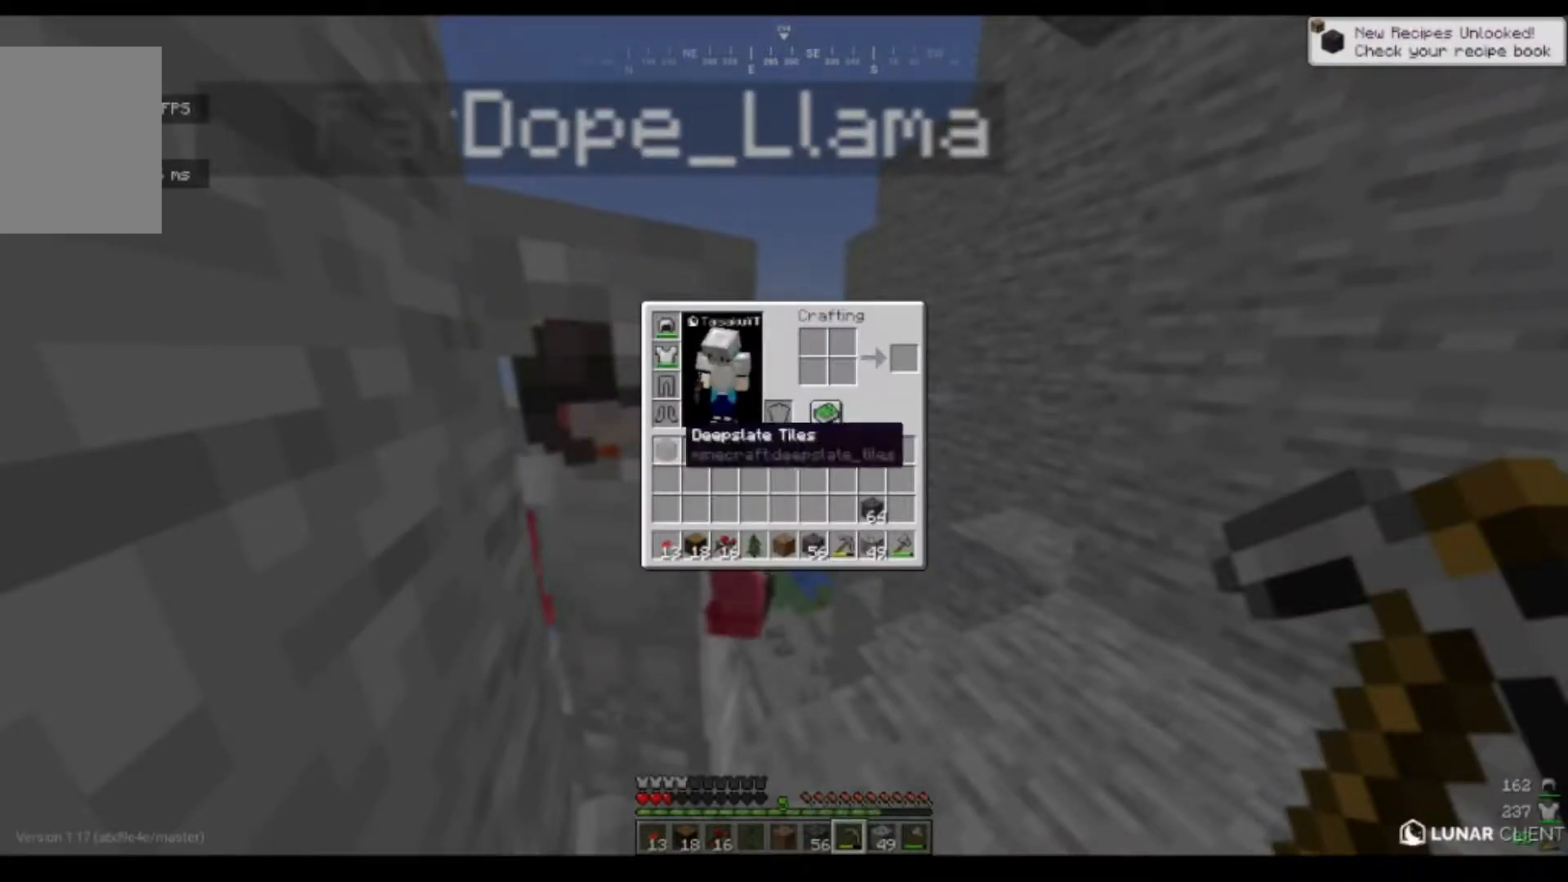
{"keys": [], "mouse": [], "events": []}
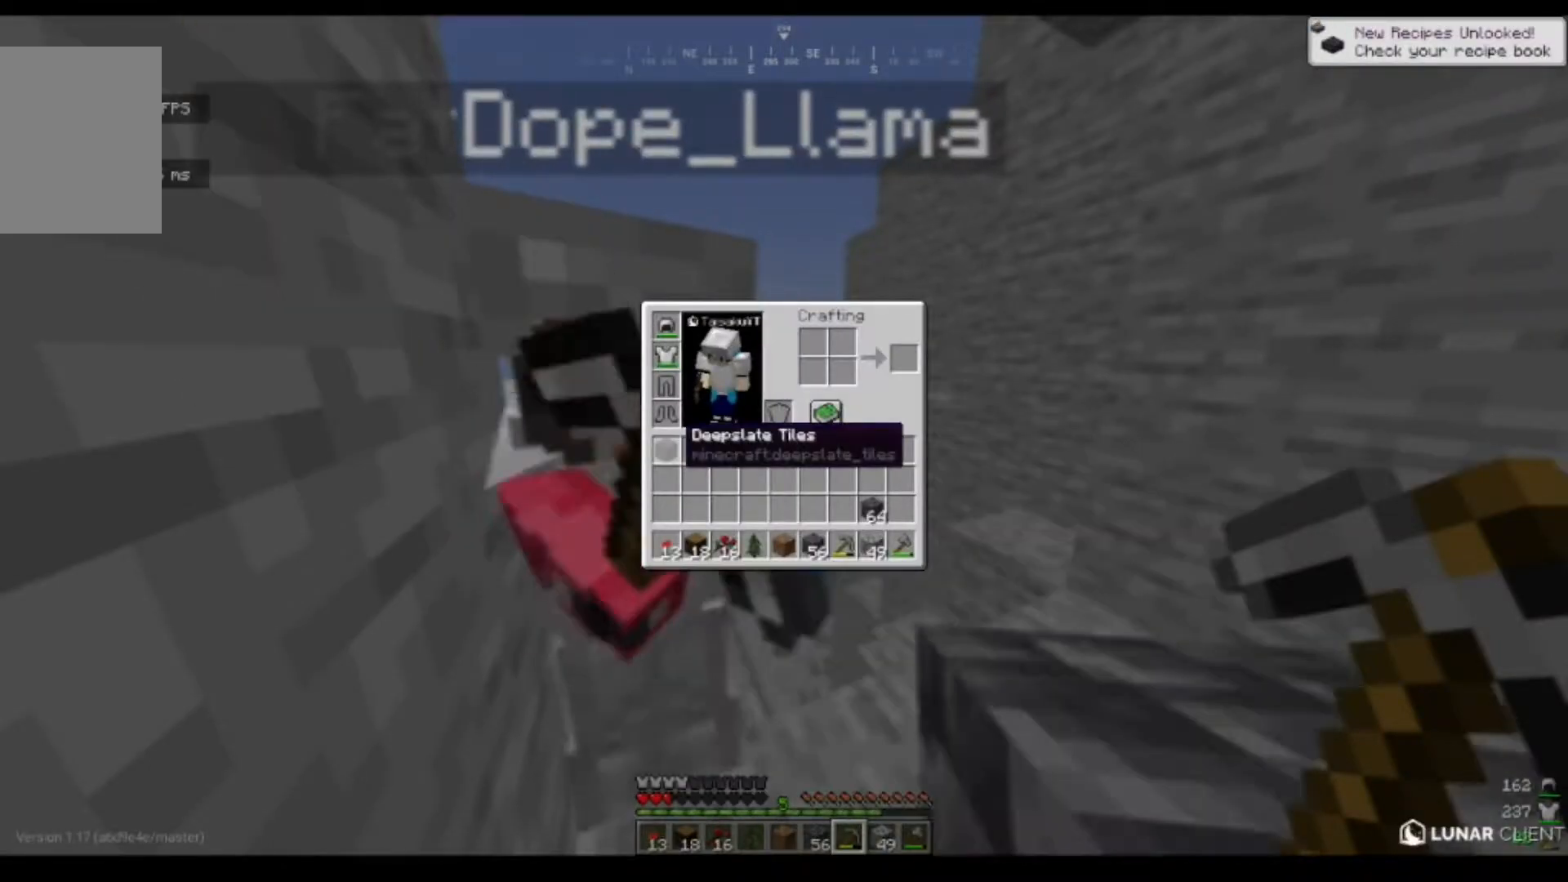
{"keys": [], "mouse": [], "events": []}
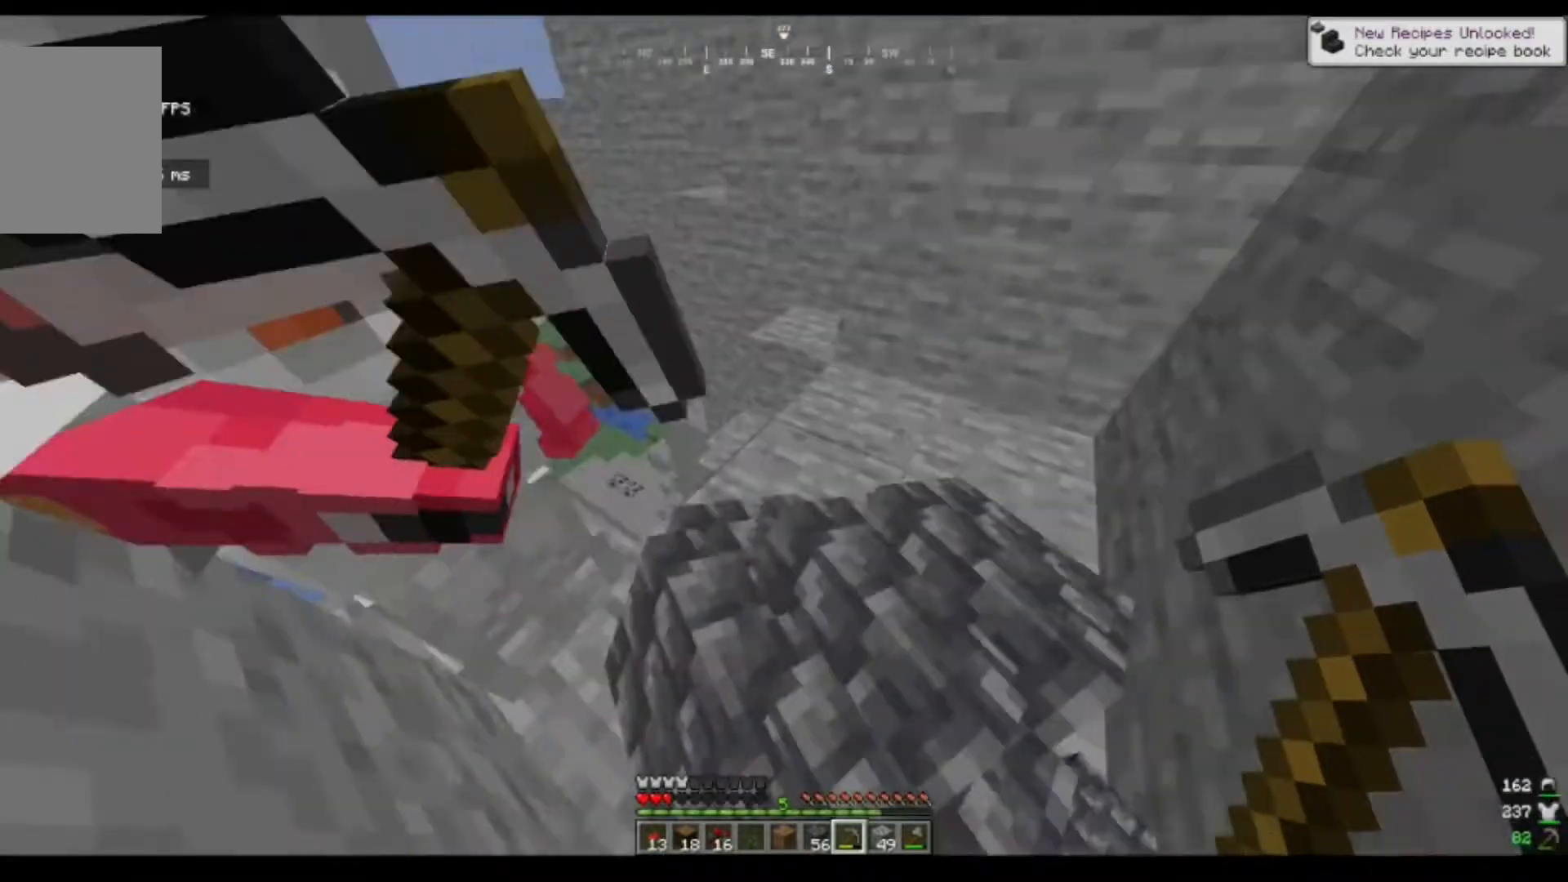
{"keys": [], "mouse": [], "events": [[150, "d", "down"], [317, "d", "up"]]}
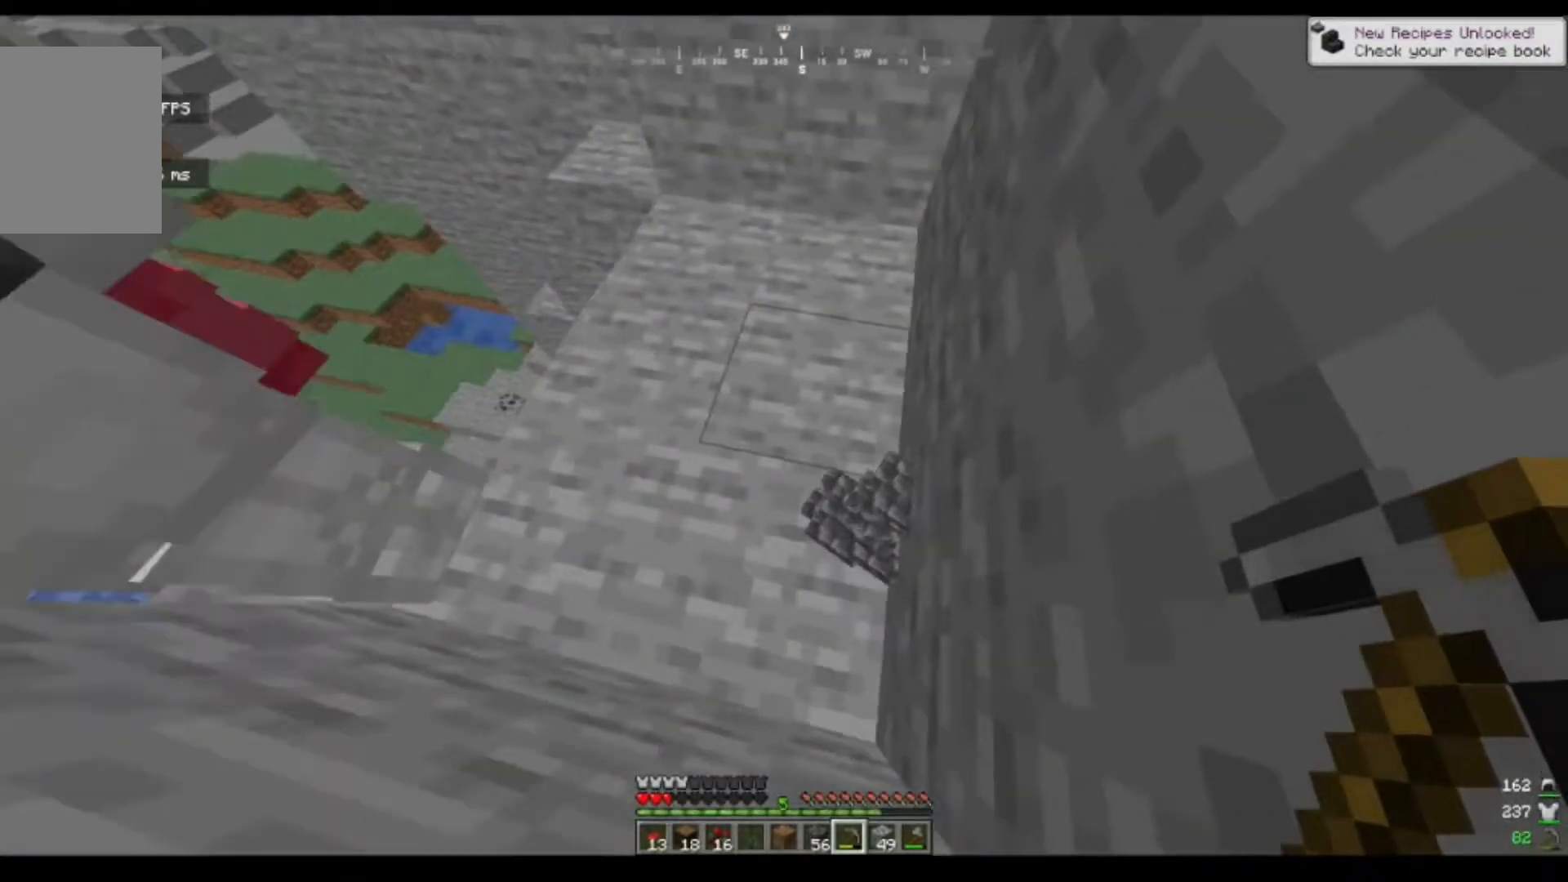
{"keys": [], "mouse": [], "events": []}